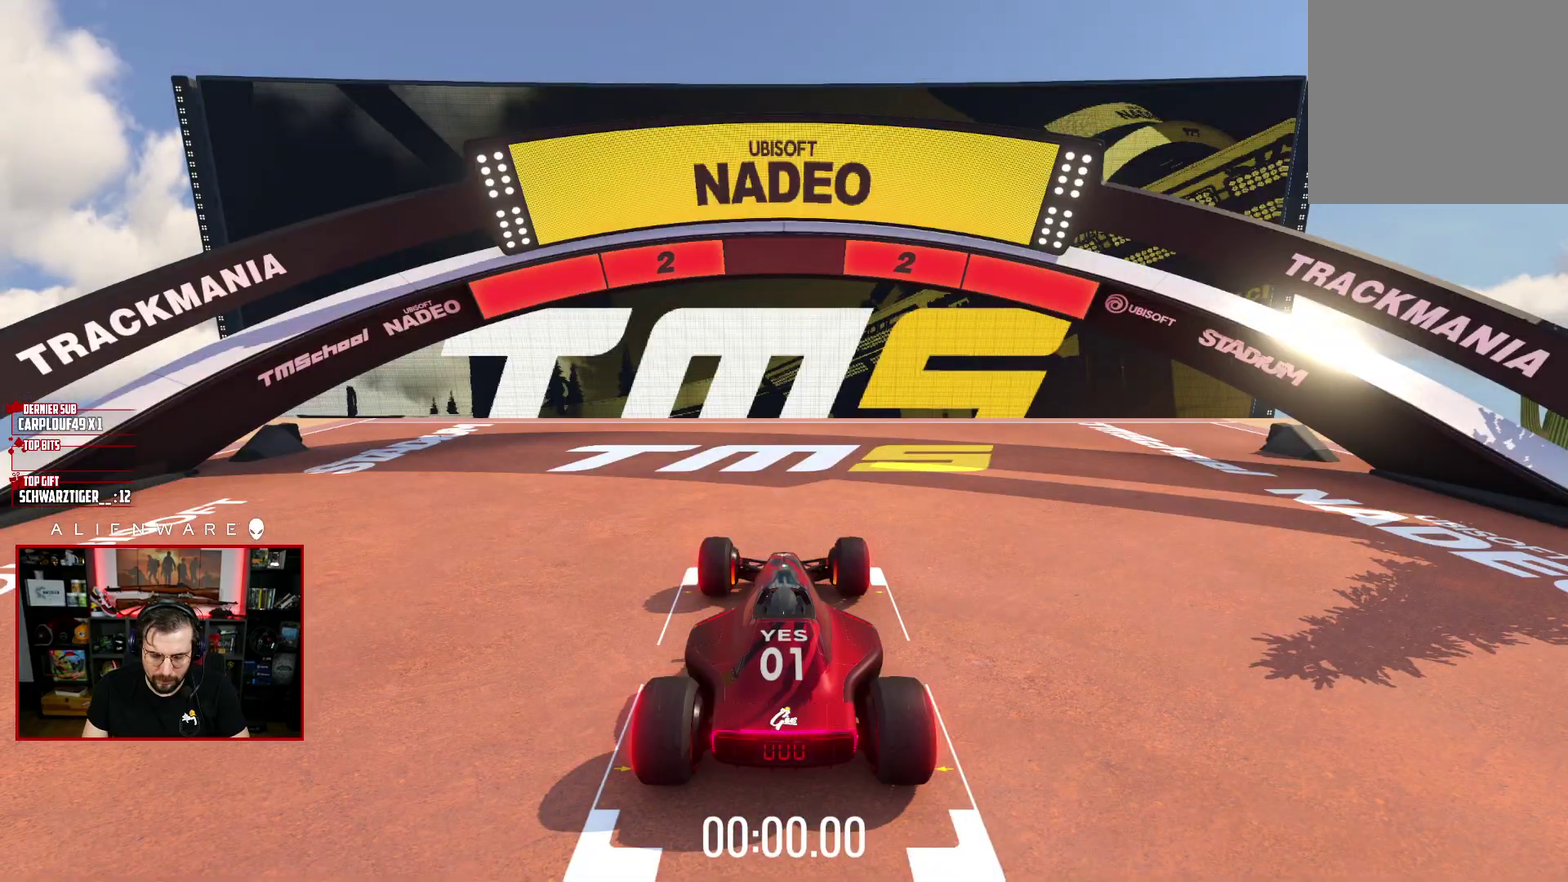
Gameplay with a controller (Xbox layout); each line is a JSON object with the inputs held at the frame after it. "events" lists button and stick changes between this image and that frame as [ms after this image, input, new state], when the widget could be followed in between. Not read: L1 R1.
{"buttons": ["A"], "left_stick": "center", "right_stick": "center", "events": []}
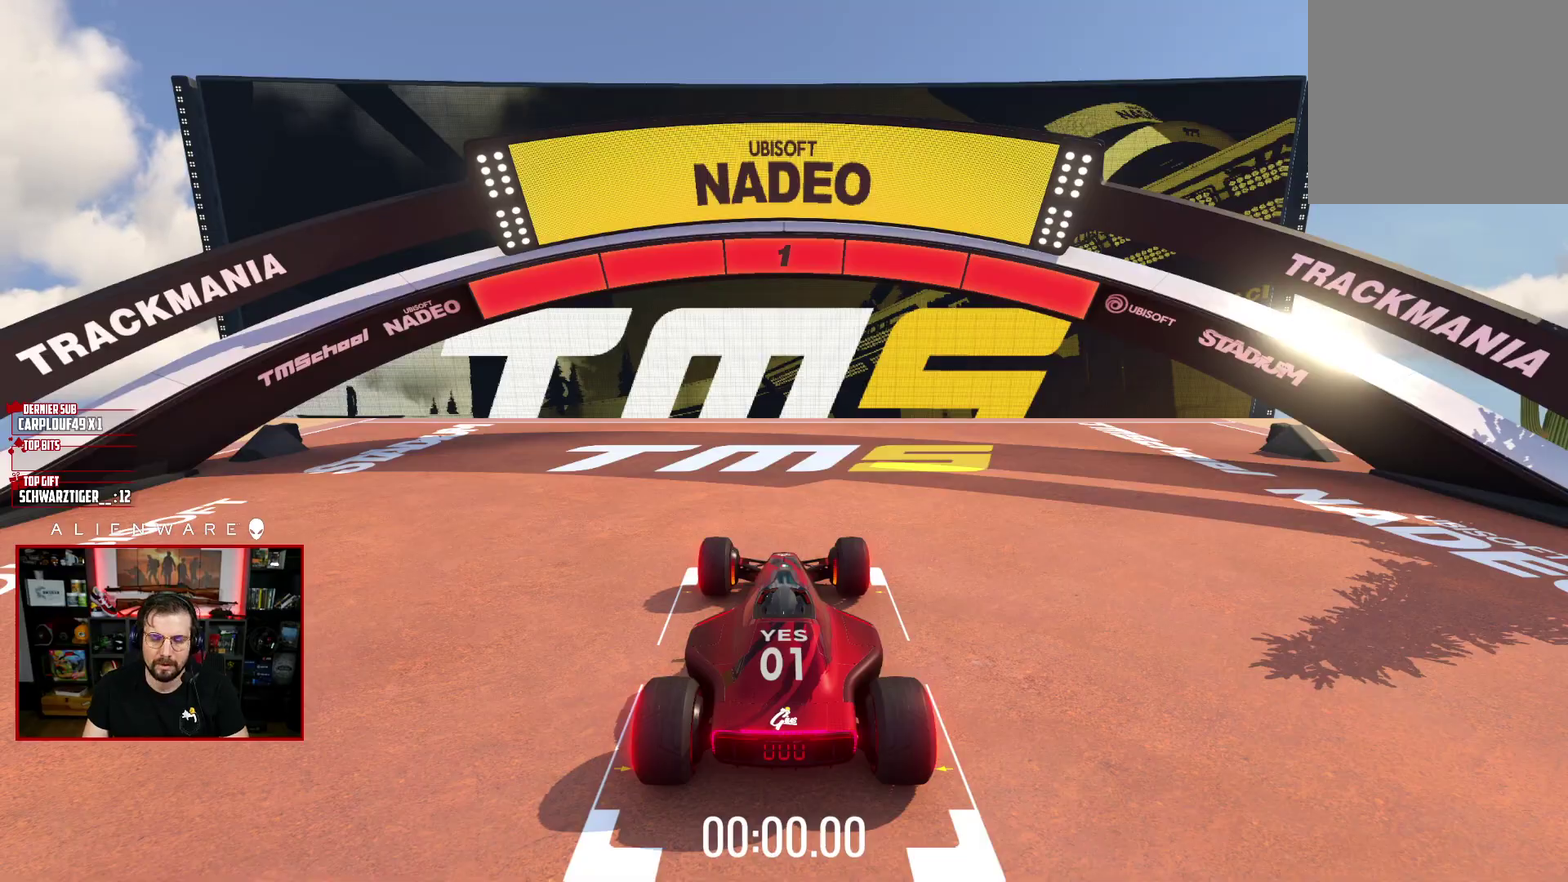
{"buttons": ["A"], "left_stick": "center", "right_stick": "center", "events": []}
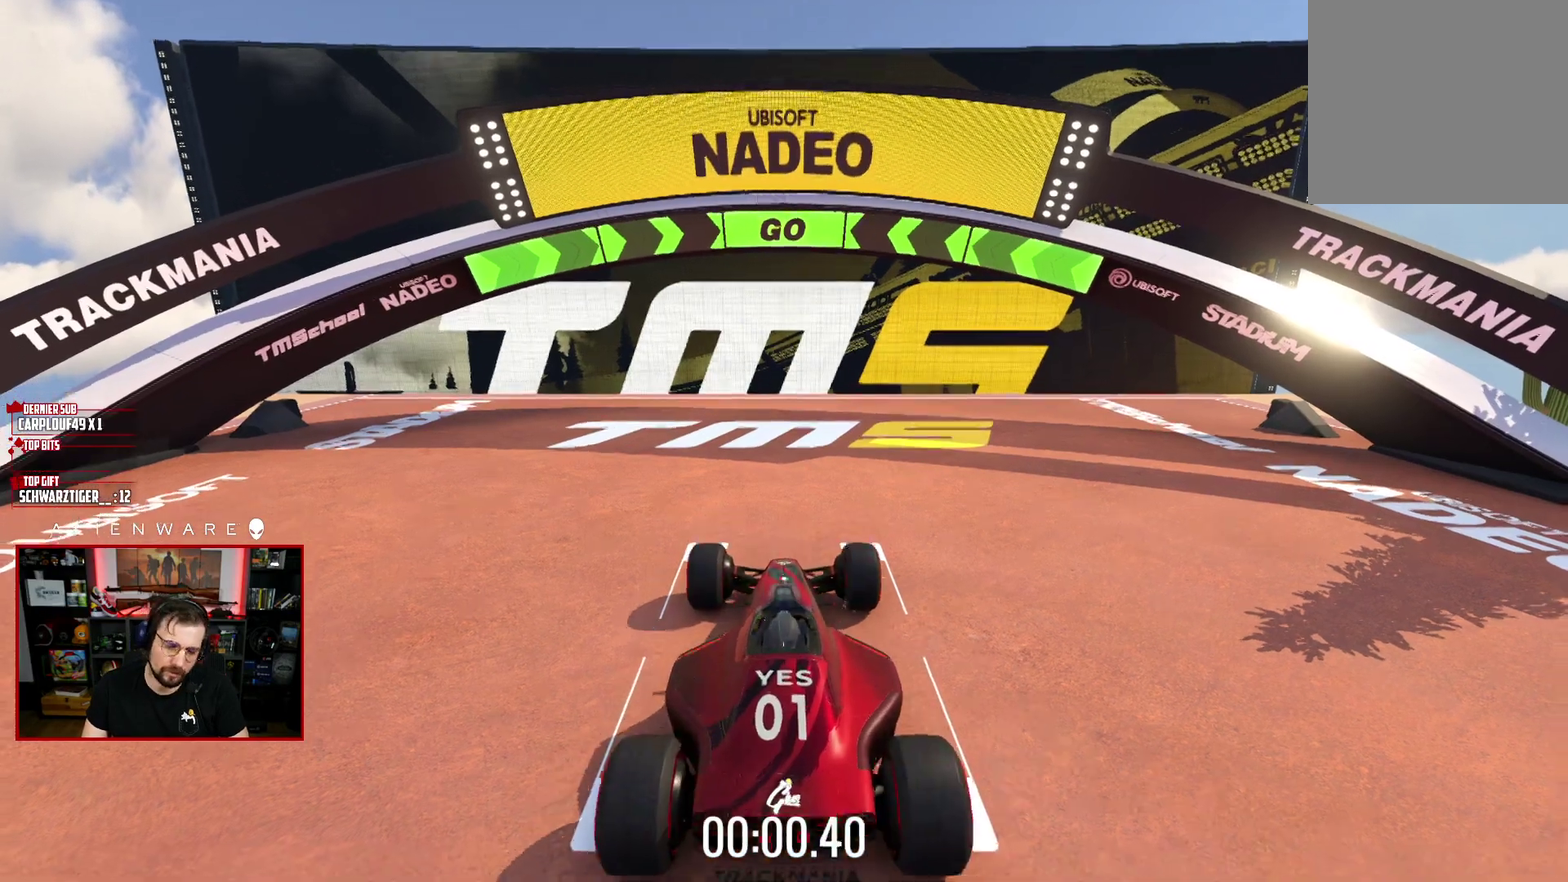
{"buttons": ["A"], "left_stick": "center", "right_stick": "center", "events": []}
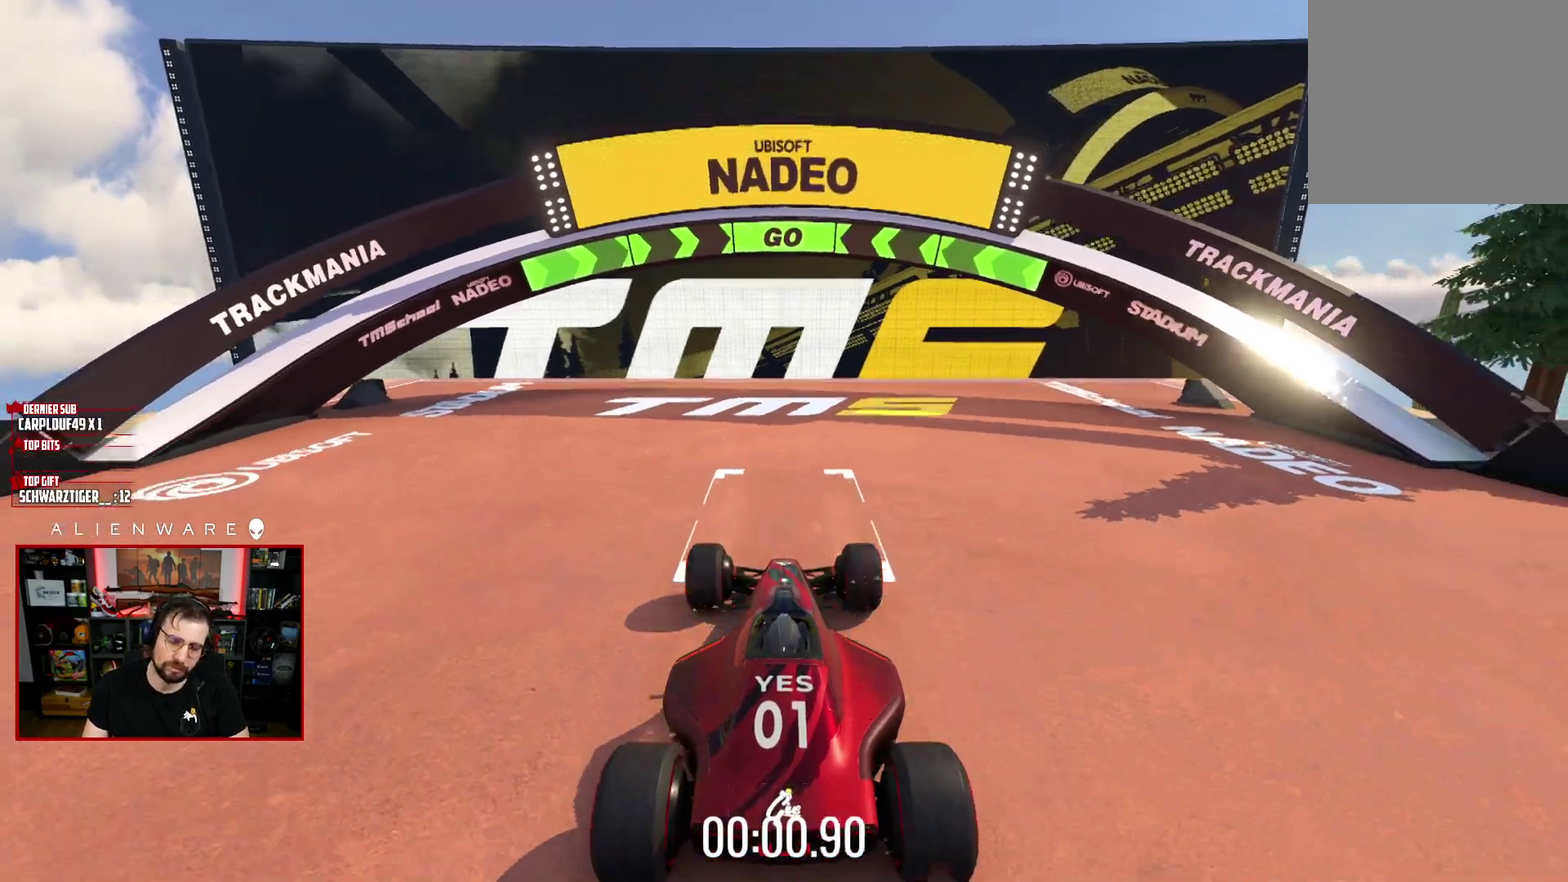
{"buttons": ["A"], "left_stick": "center", "right_stick": "center", "events": []}
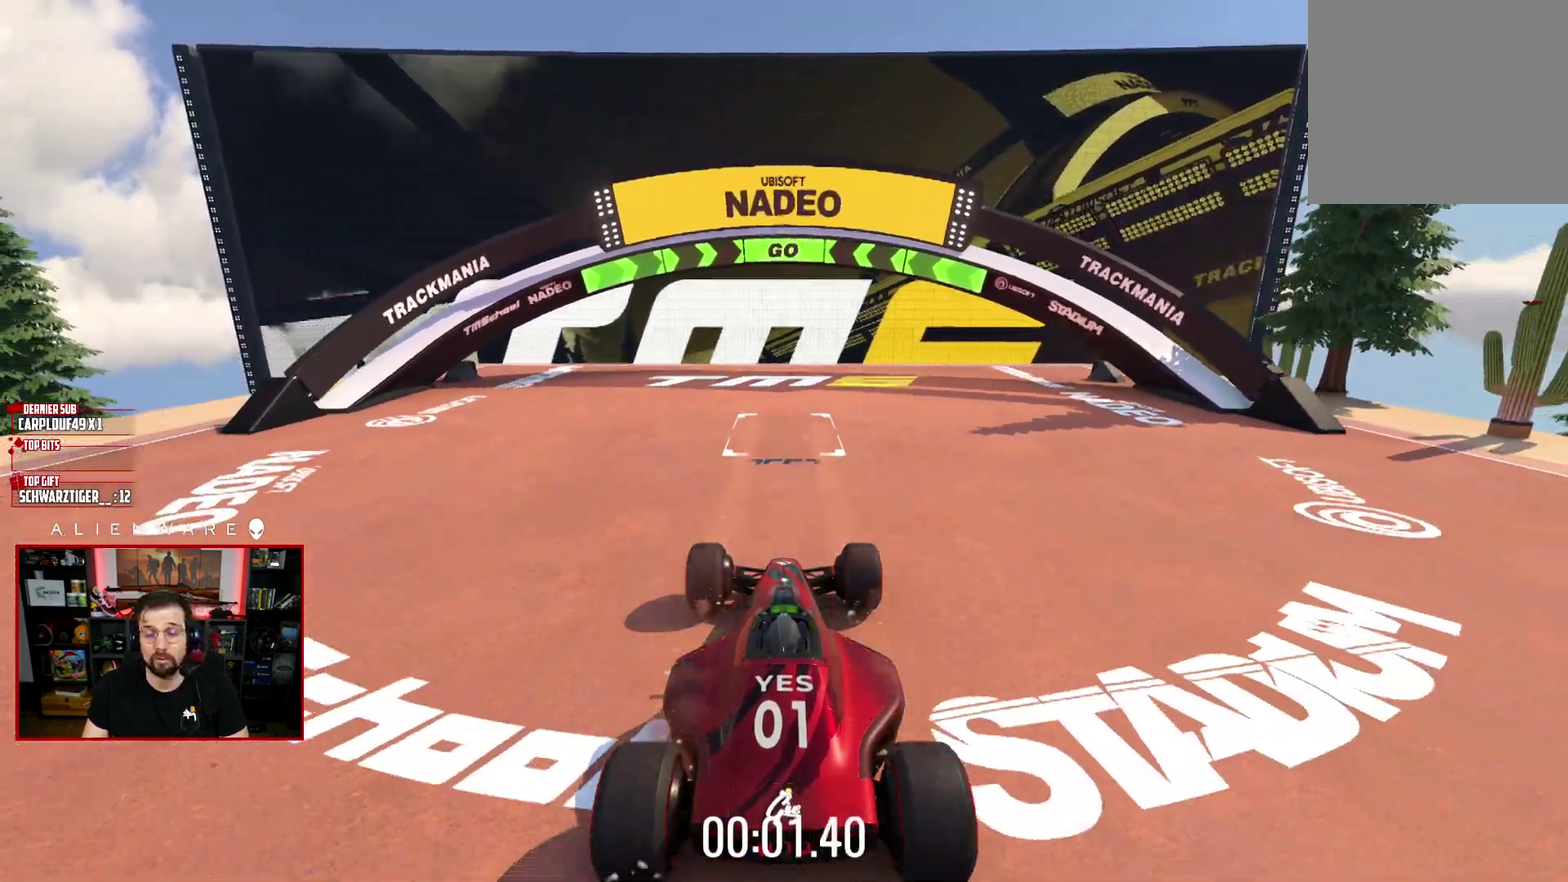
{"buttons": ["A"], "left_stick": "center", "right_stick": "center", "events": []}
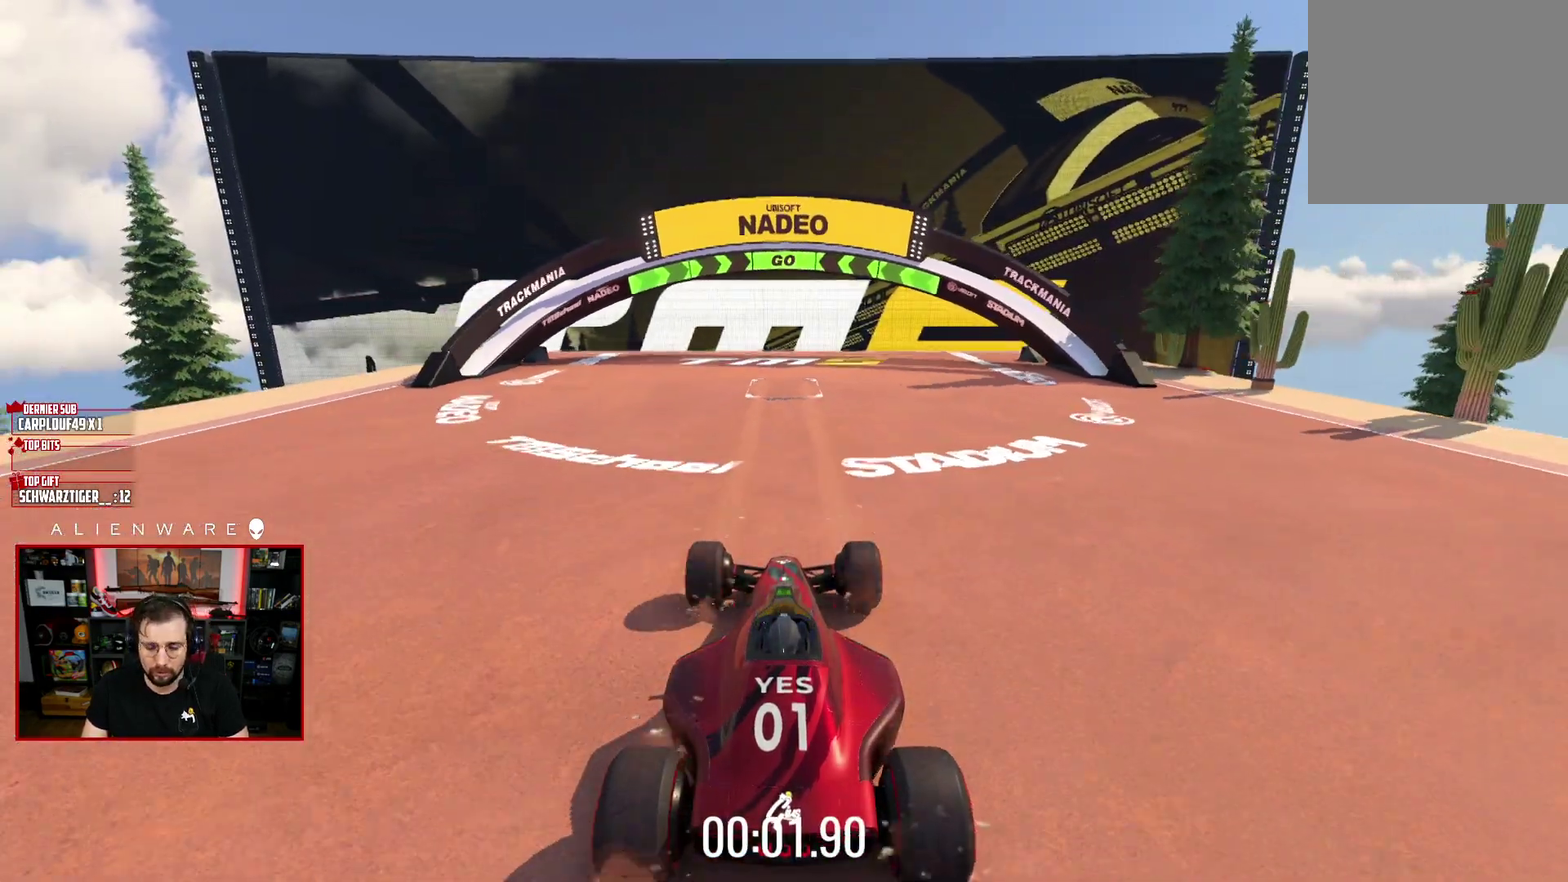
{"buttons": ["A"], "left_stick": "center", "right_stick": "center", "events": []}
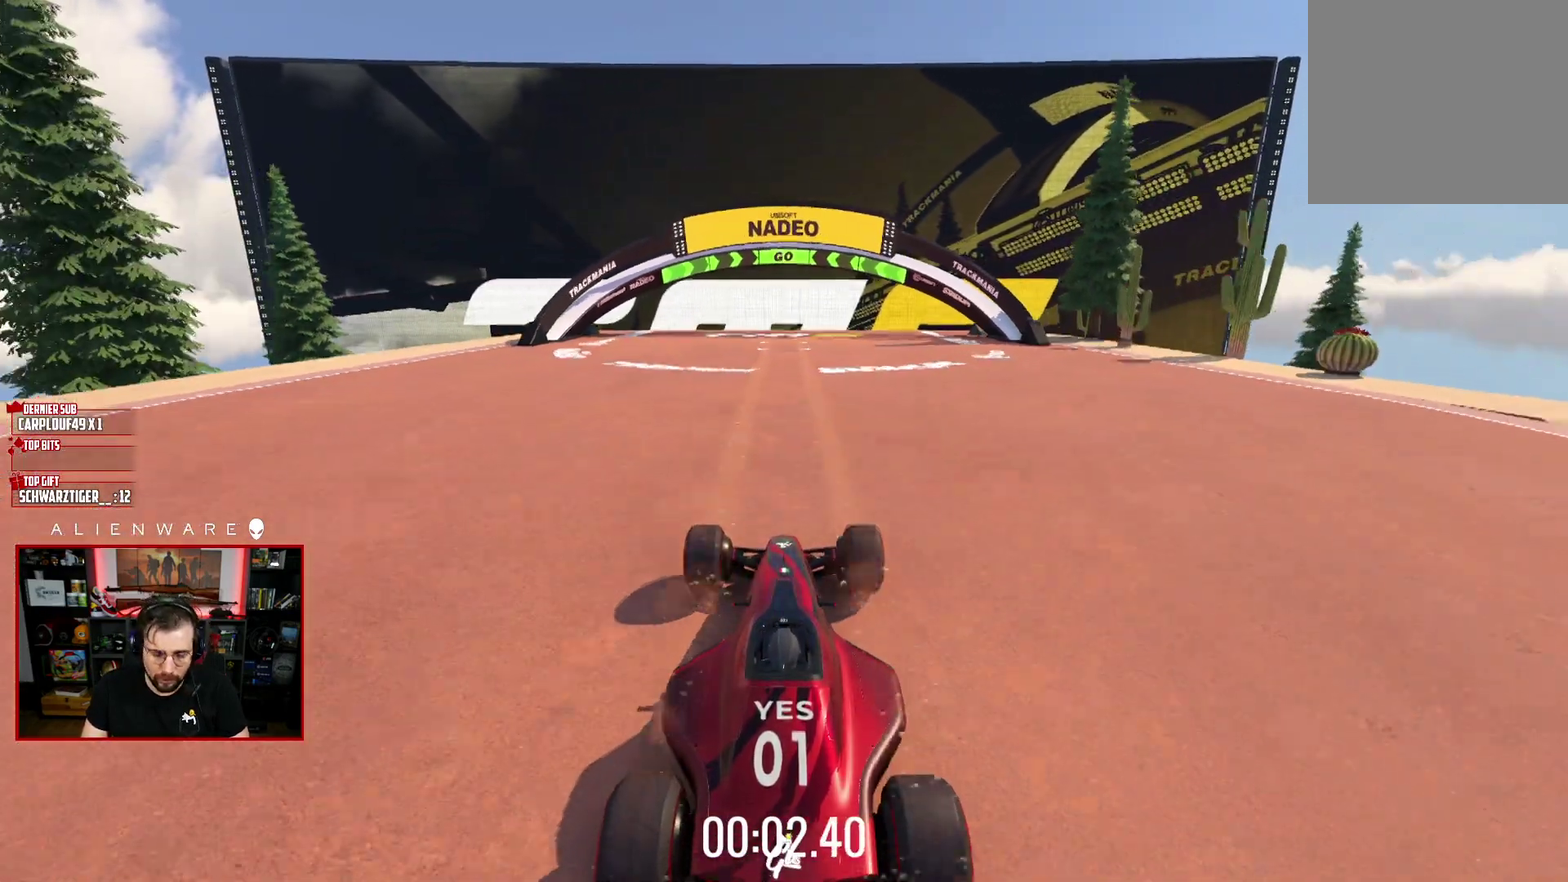
{"buttons": ["A"], "left_stick": "center", "right_stick": "center", "events": [[267, "left_stick", "up-left"], [500, "left_stick", "center"]]}
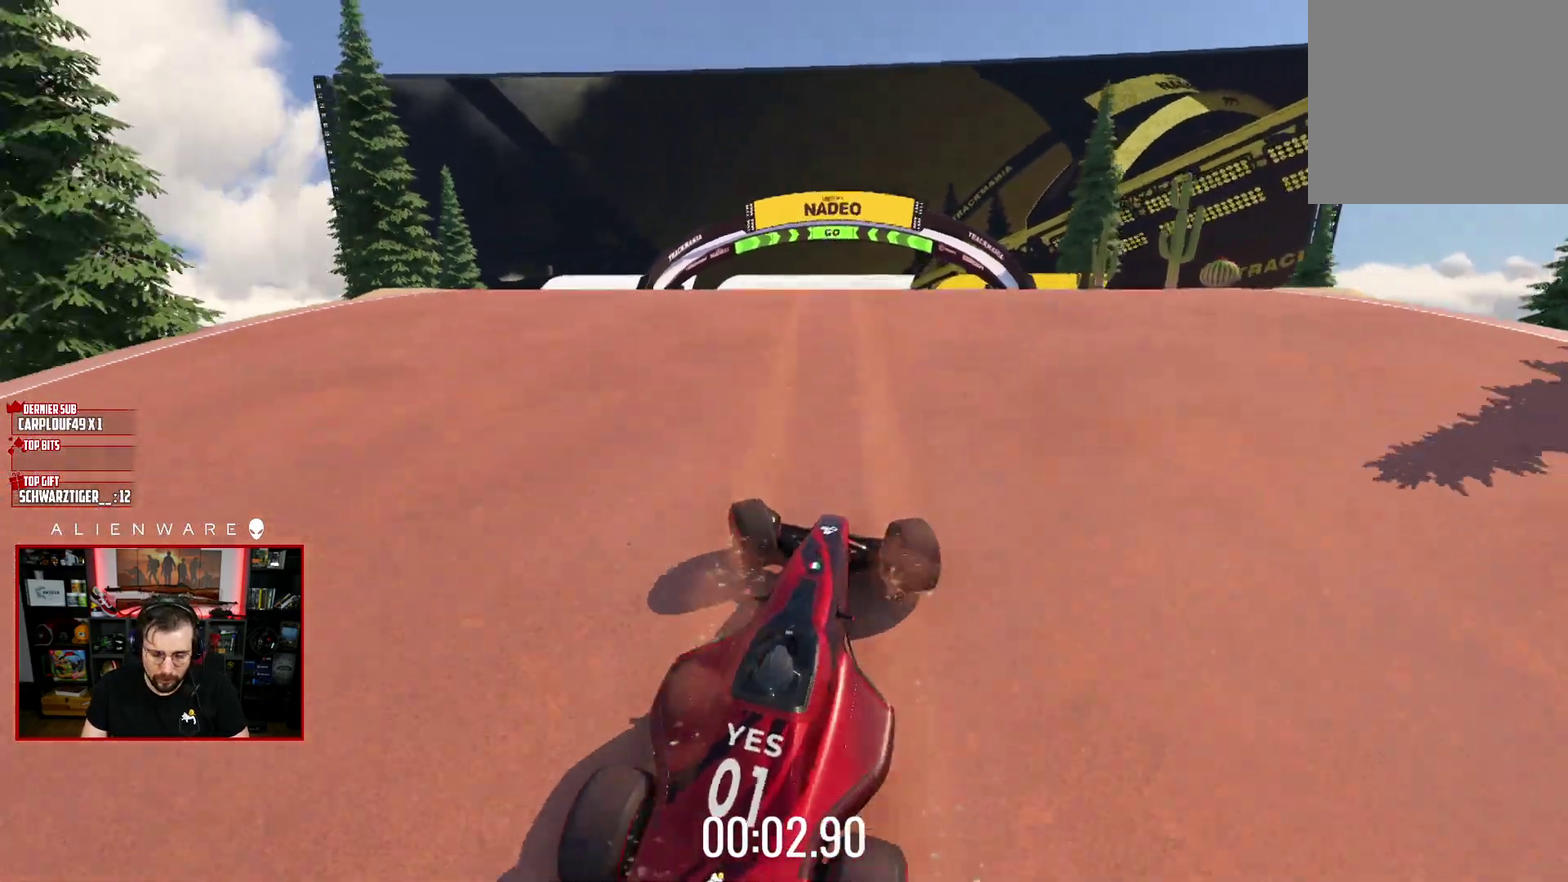
{"buttons": ["A"], "left_stick": "down-right", "right_stick": "center", "events": [[450, "left_stick", "down-right"]]}
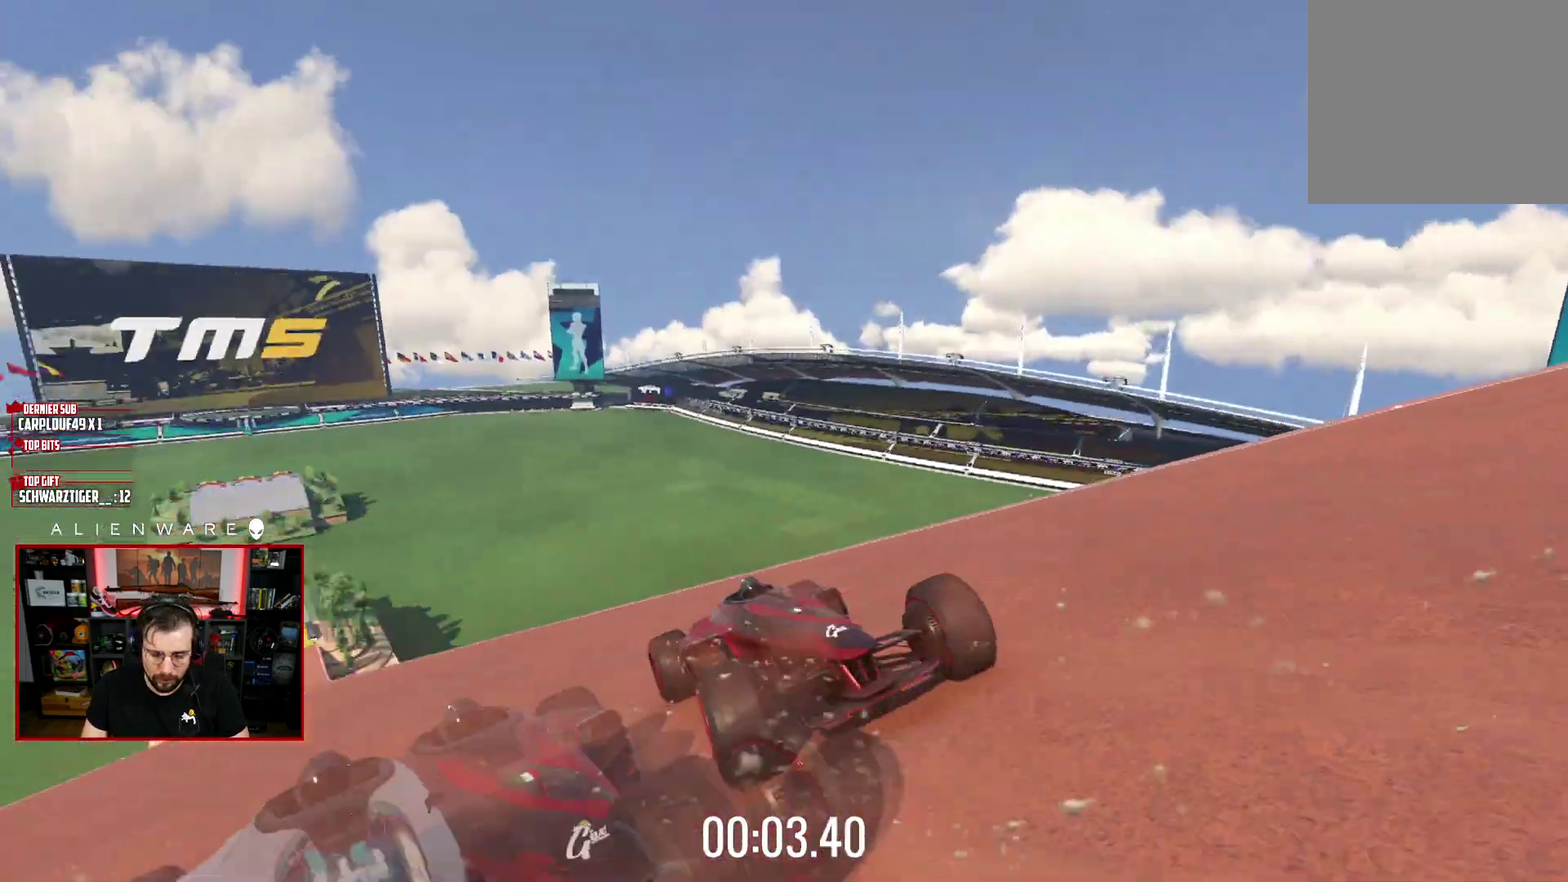
{"buttons": ["A"], "left_stick": "center", "right_stick": "center", "events": [[417, "left_stick", "center"]]}
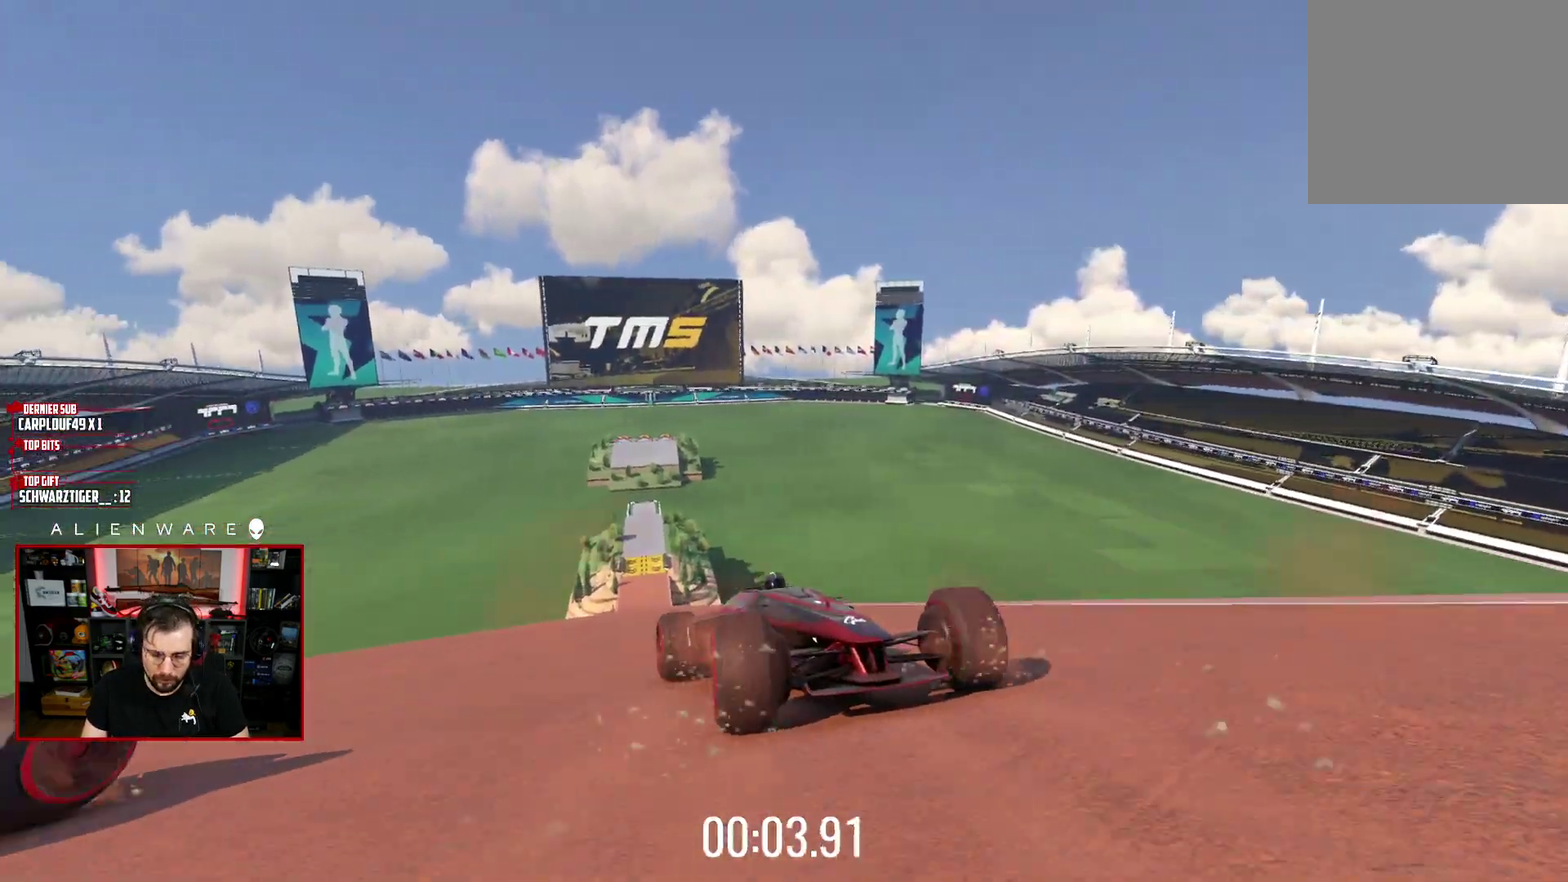
{"buttons": ["A"], "left_stick": "center", "right_stick": "center", "events": []}
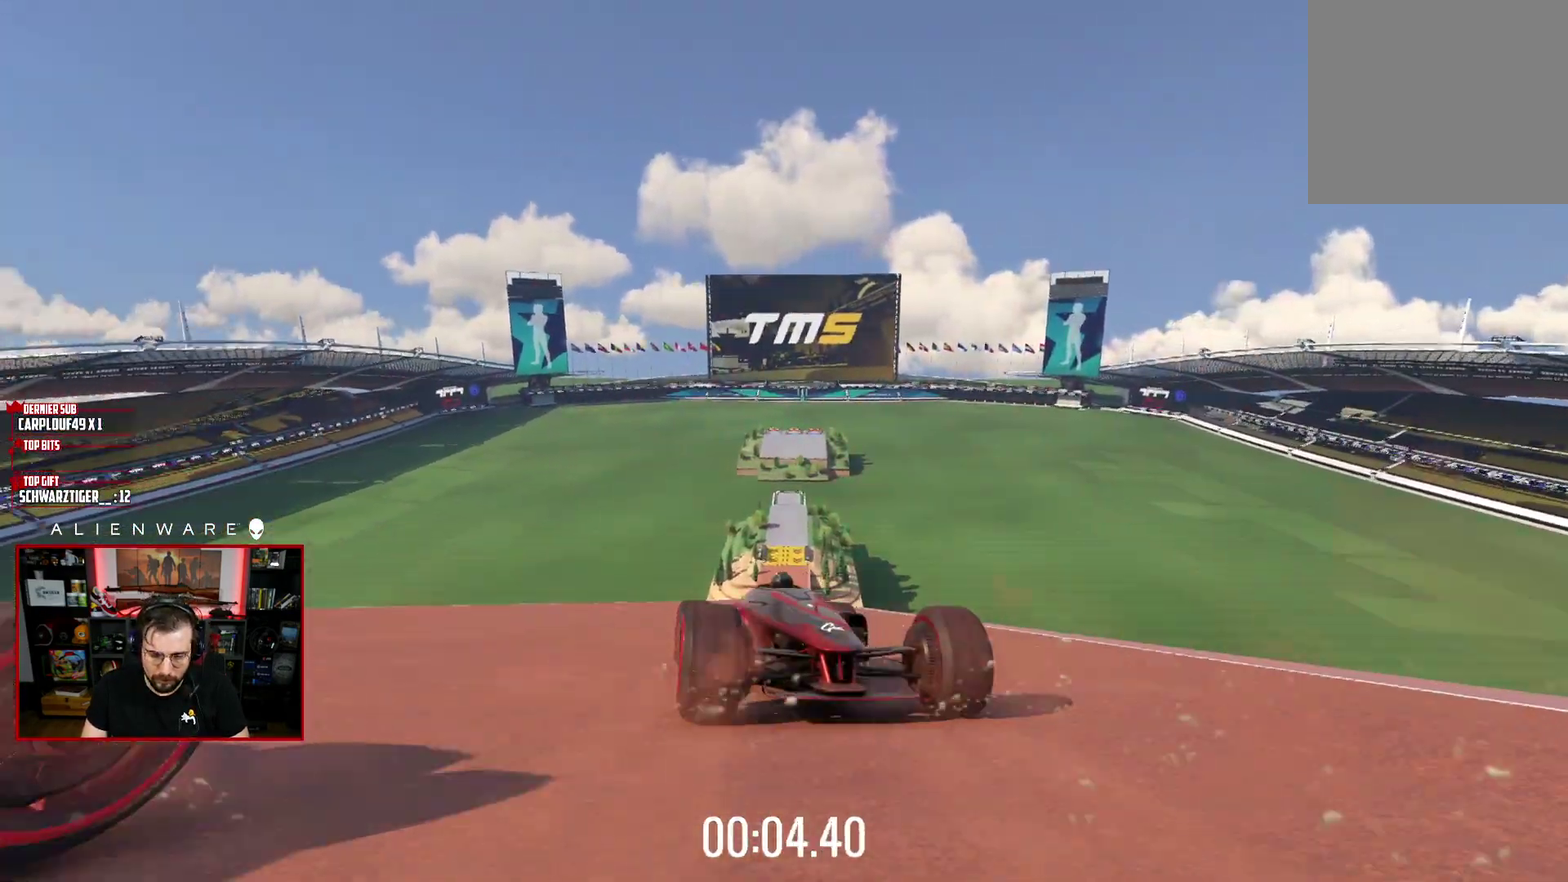
{"buttons": ["A"], "left_stick": "center", "right_stick": "center", "events": []}
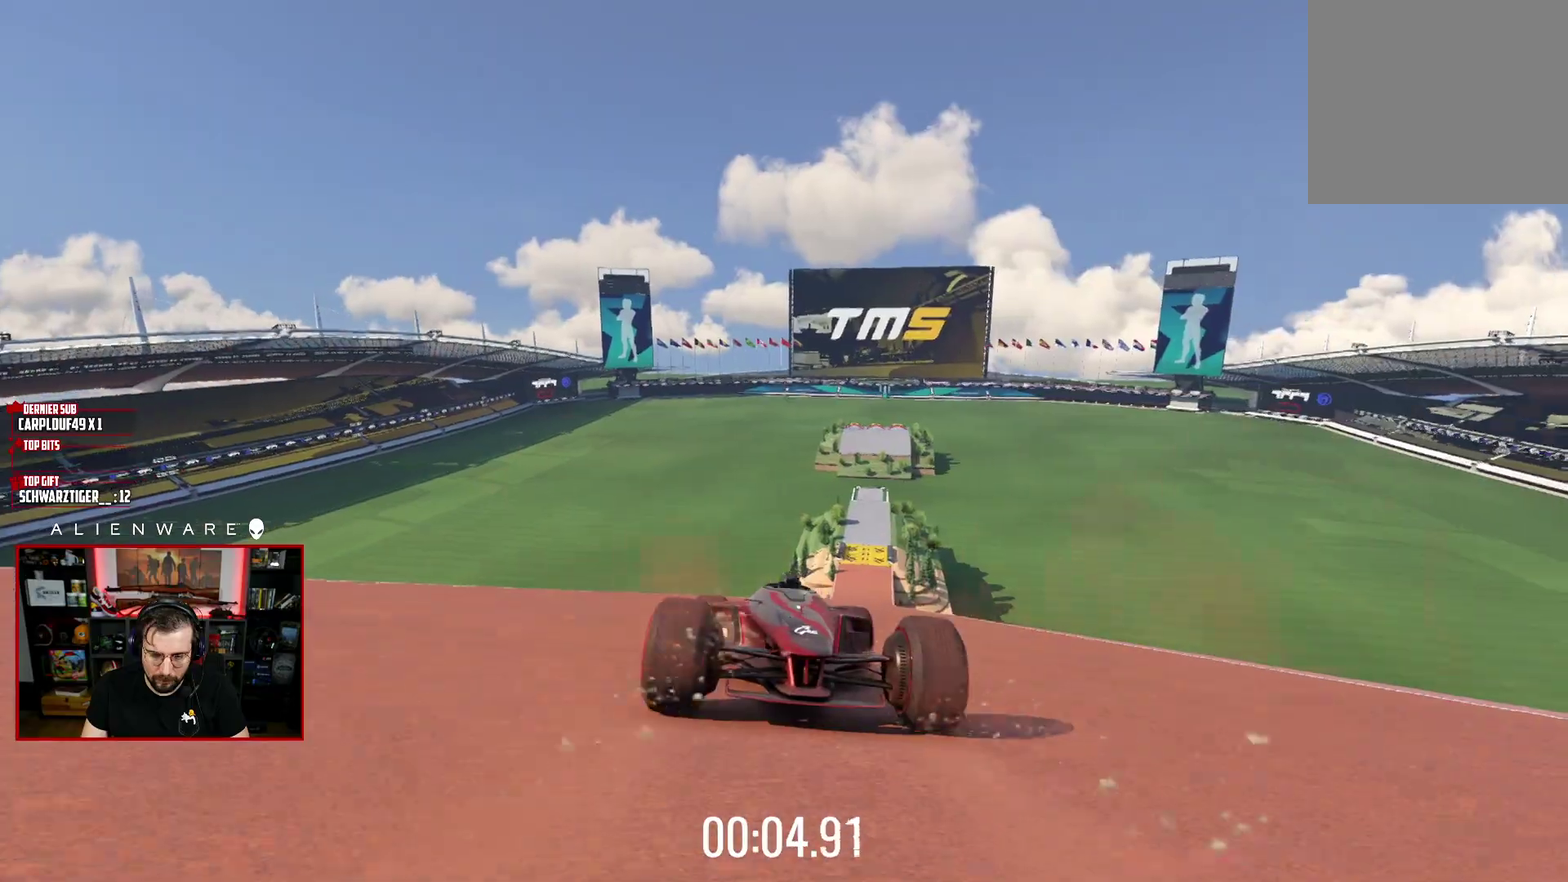
{"buttons": ["A"], "left_stick": "center", "right_stick": "center", "events": [[133, "left_stick", "right"], [233, "left_stick", "center"]]}
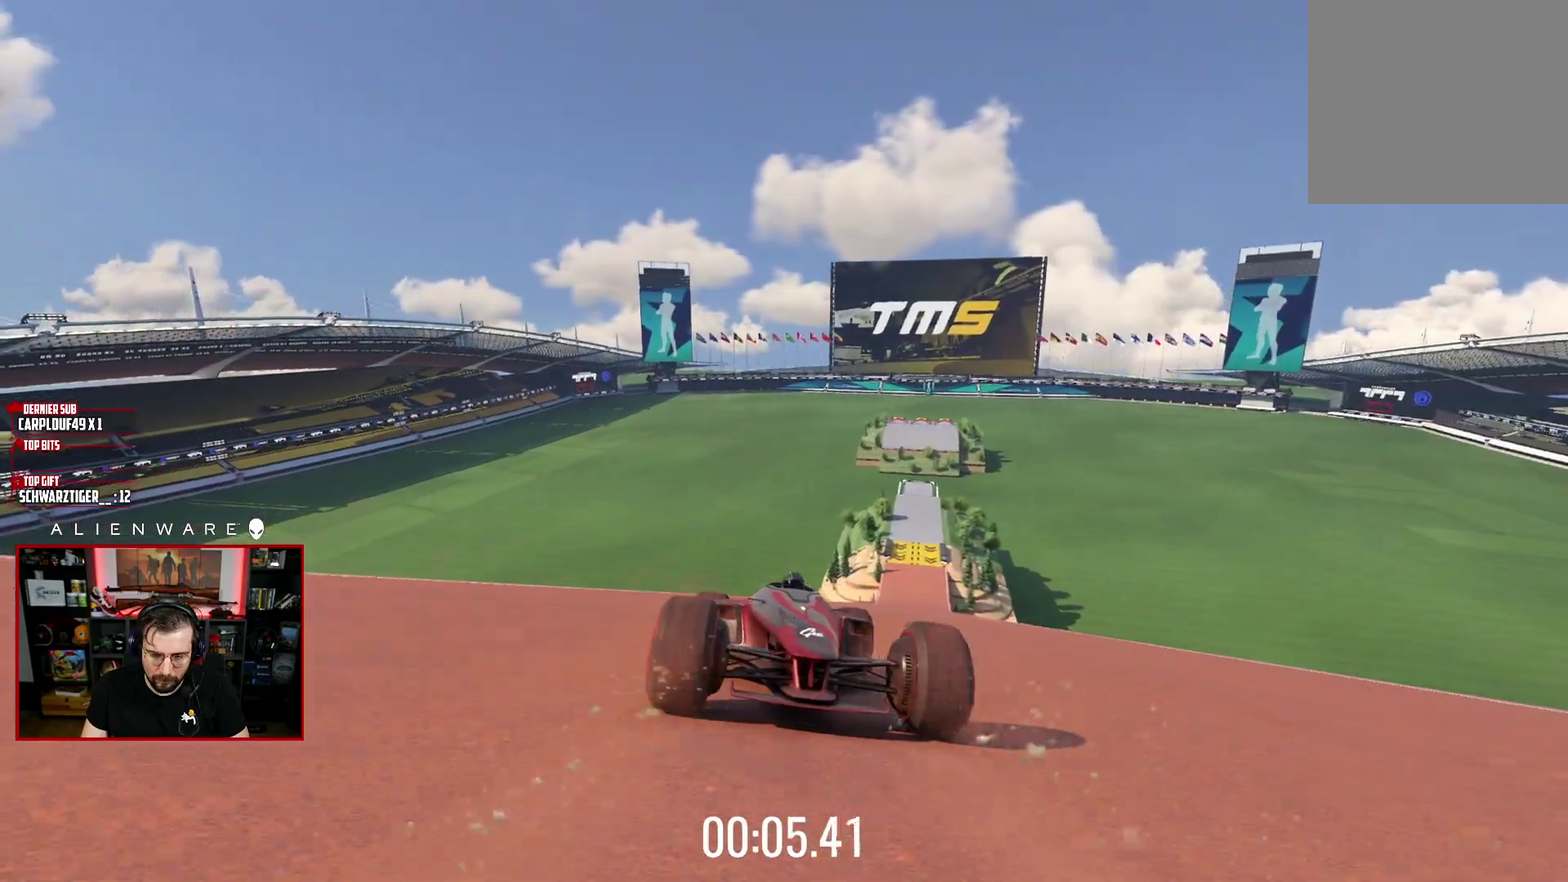
{"buttons": ["A"], "left_stick": "center", "right_stick": "center", "events": [[50, "left_stick", "up-left"], [417, "left_stick", "center"]]}
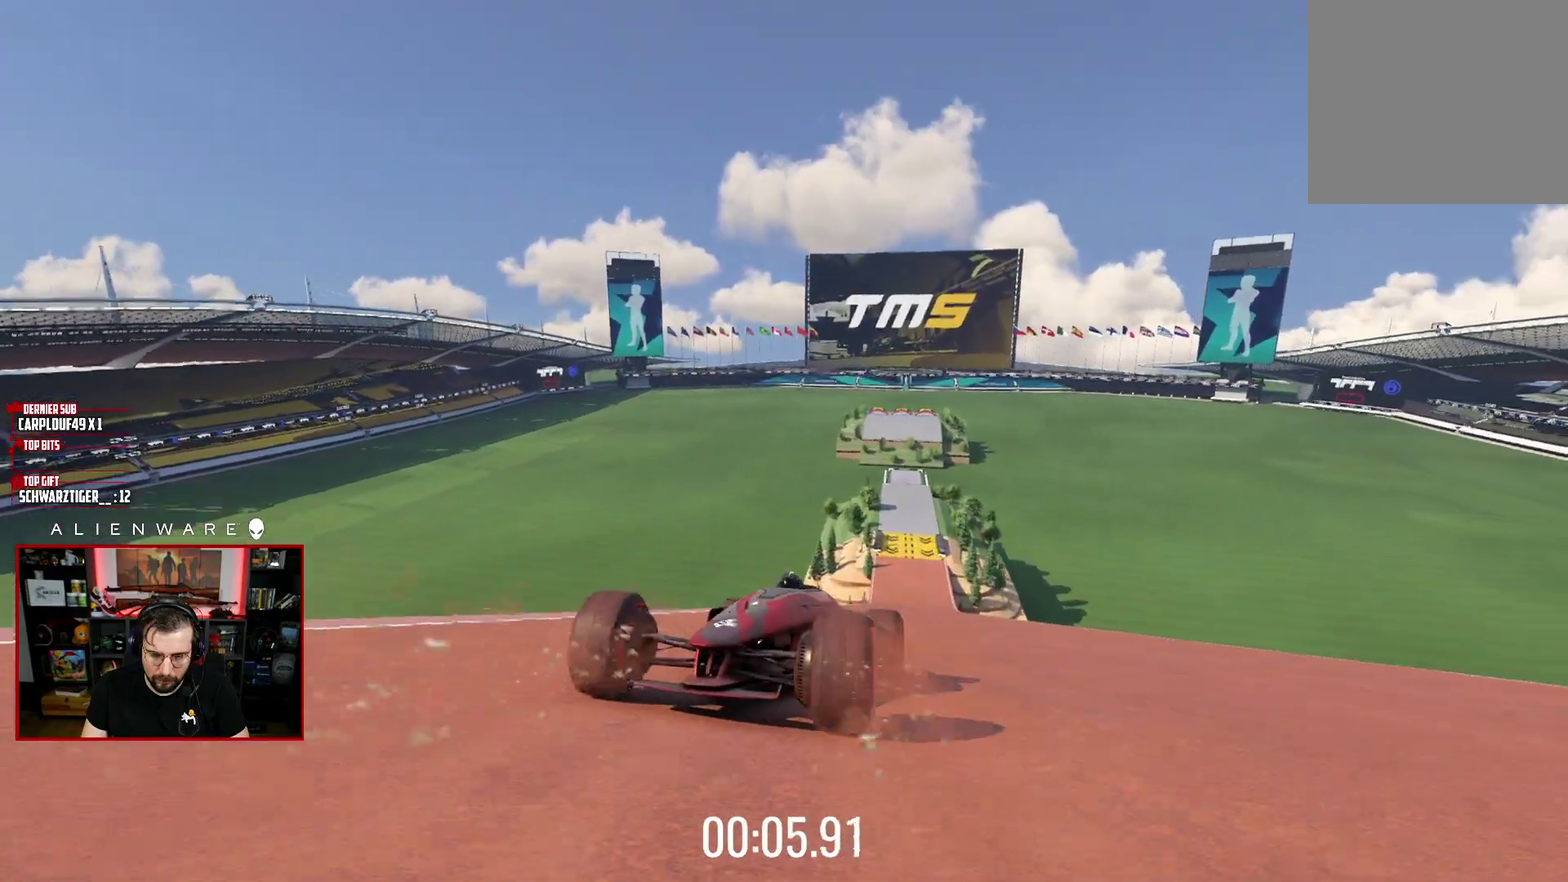
{"buttons": ["A"], "left_stick": "center", "right_stick": "center", "events": []}
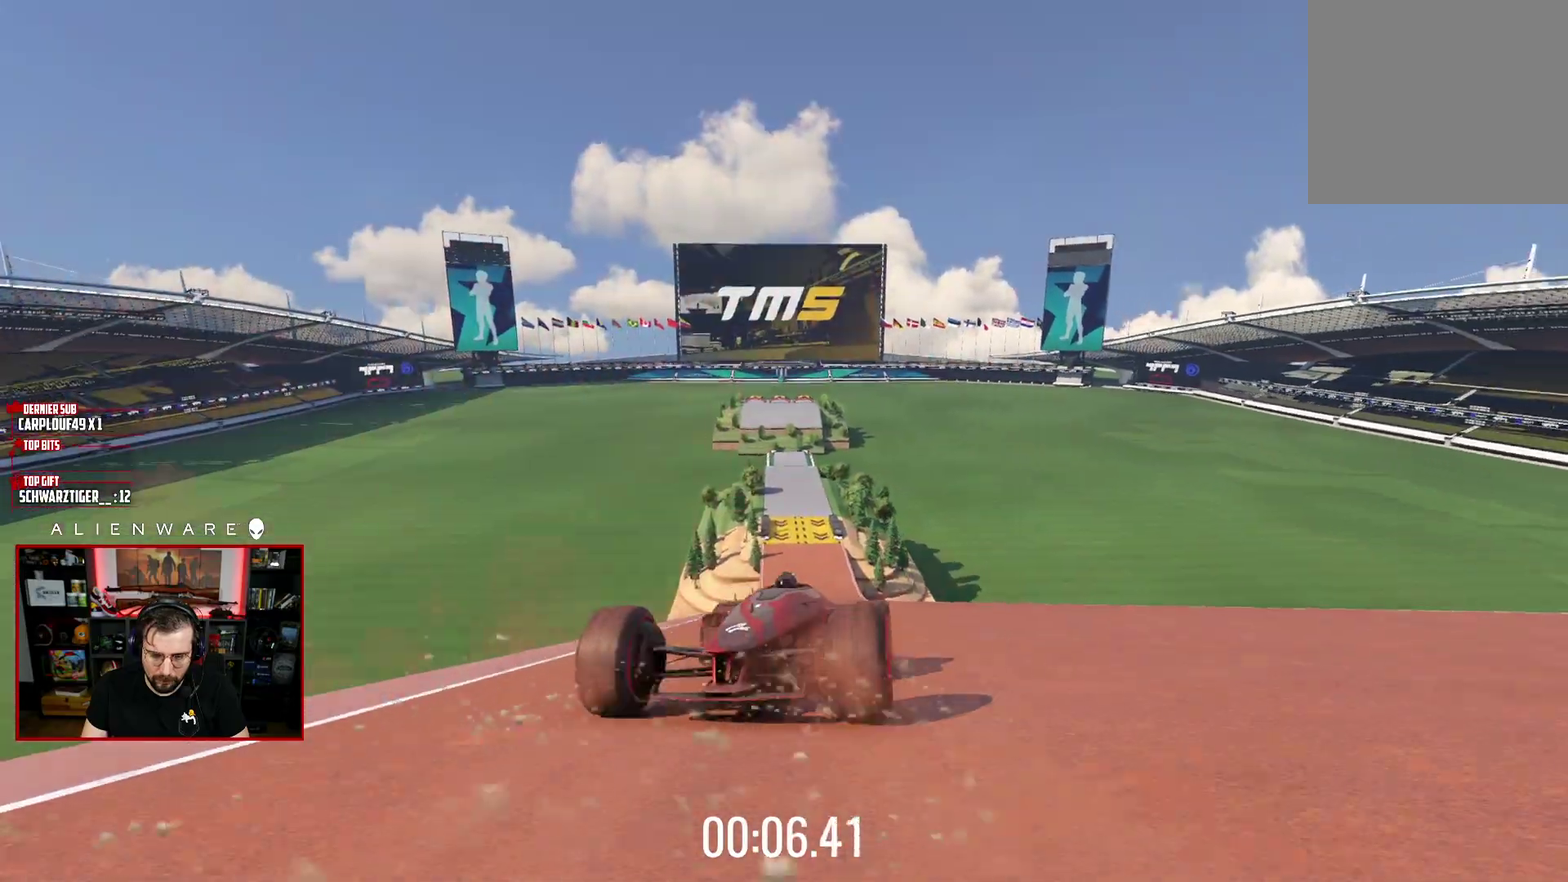
{"buttons": ["A"], "left_stick": "right", "right_stick": "center", "events": [[467, "left_stick", "right"]]}
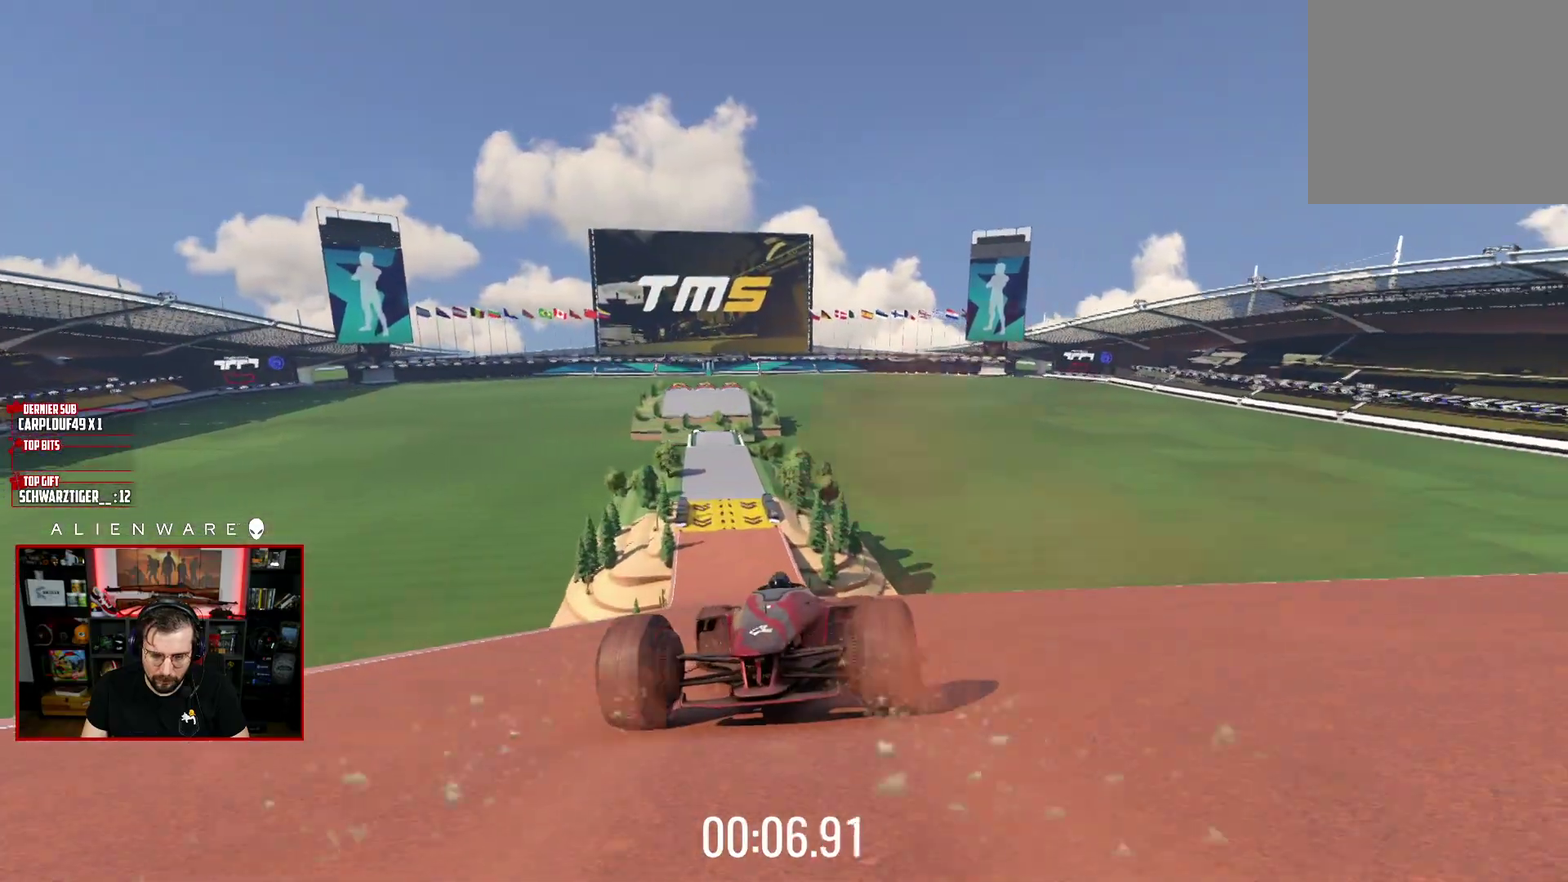
{"buttons": ["A"], "left_stick": "center", "right_stick": "center", "events": [[217, "left_stick", "center"]]}
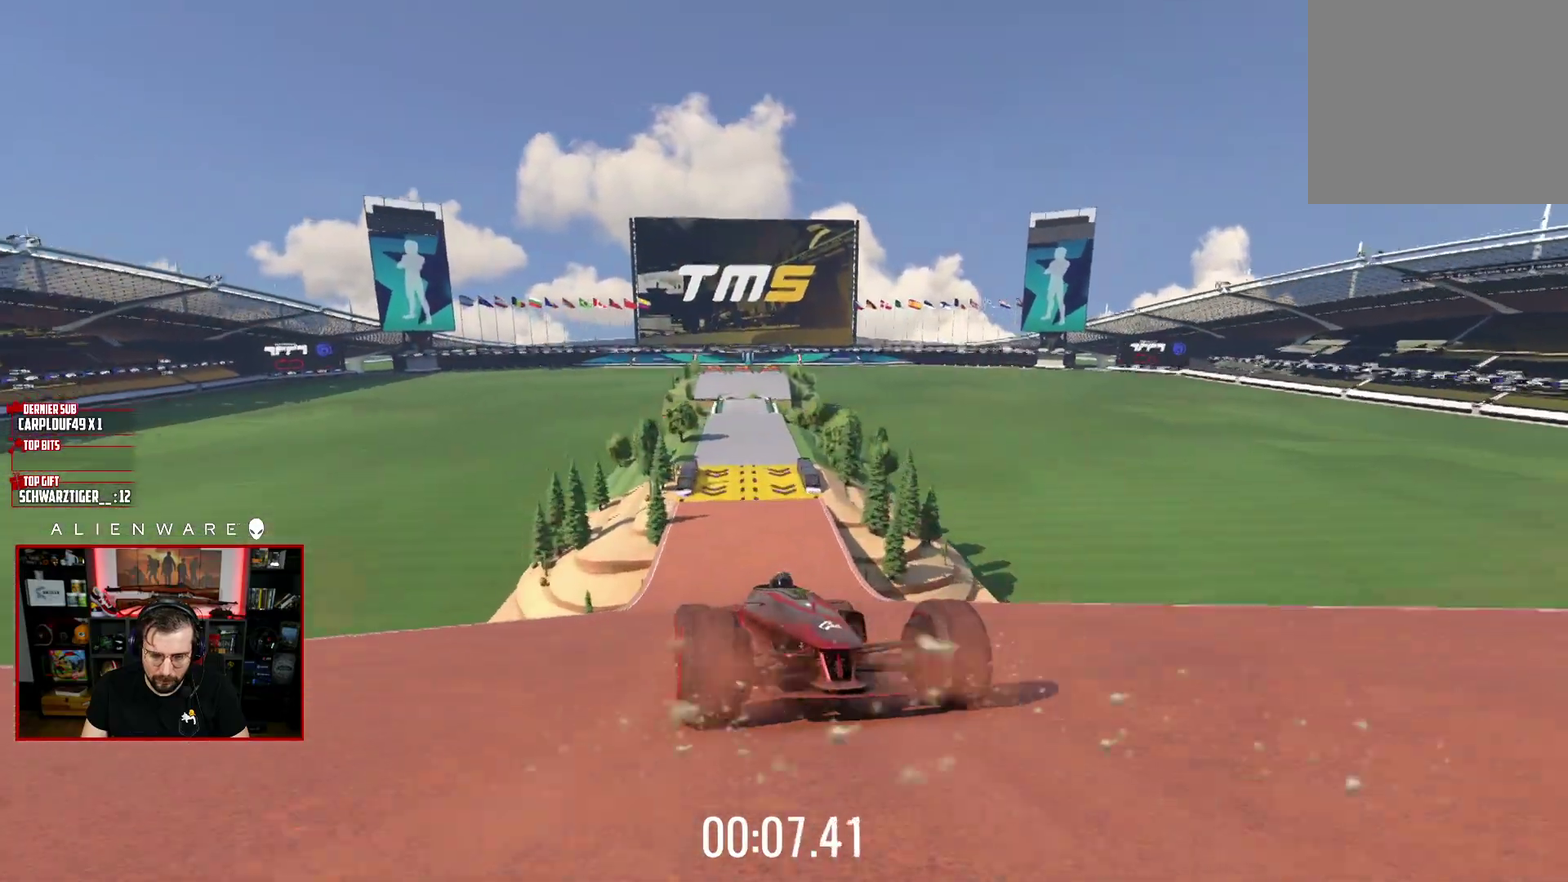
{"buttons": ["A"], "left_stick": "center", "right_stick": "center", "events": [[300, "left_stick", "up-left"], [417, "left_stick", "center"]]}
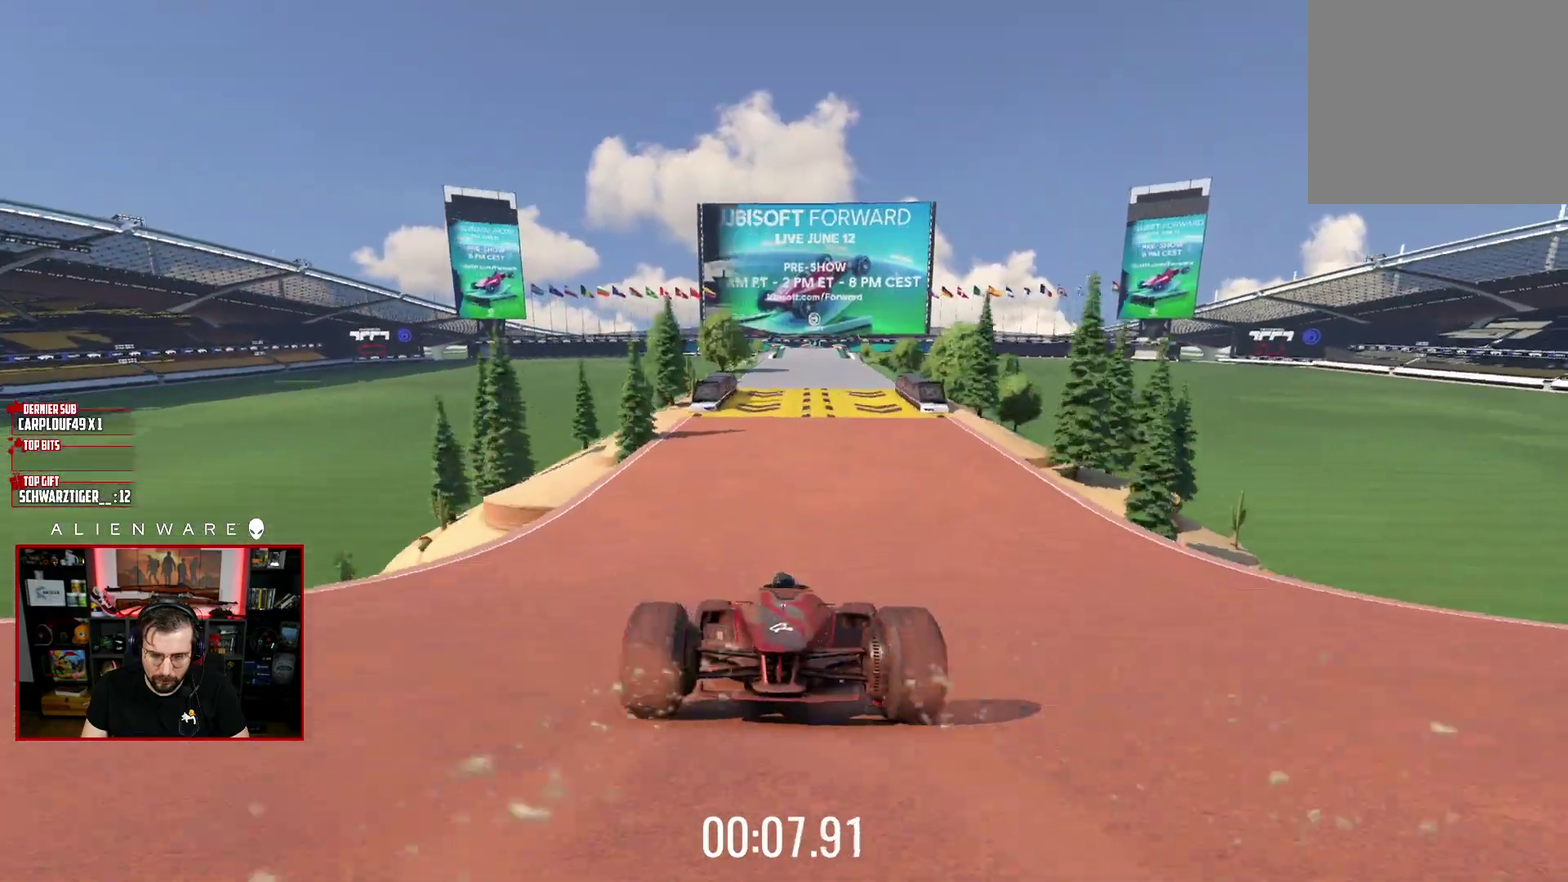
{"buttons": ["A"], "left_stick": "center", "right_stick": "center", "events": []}
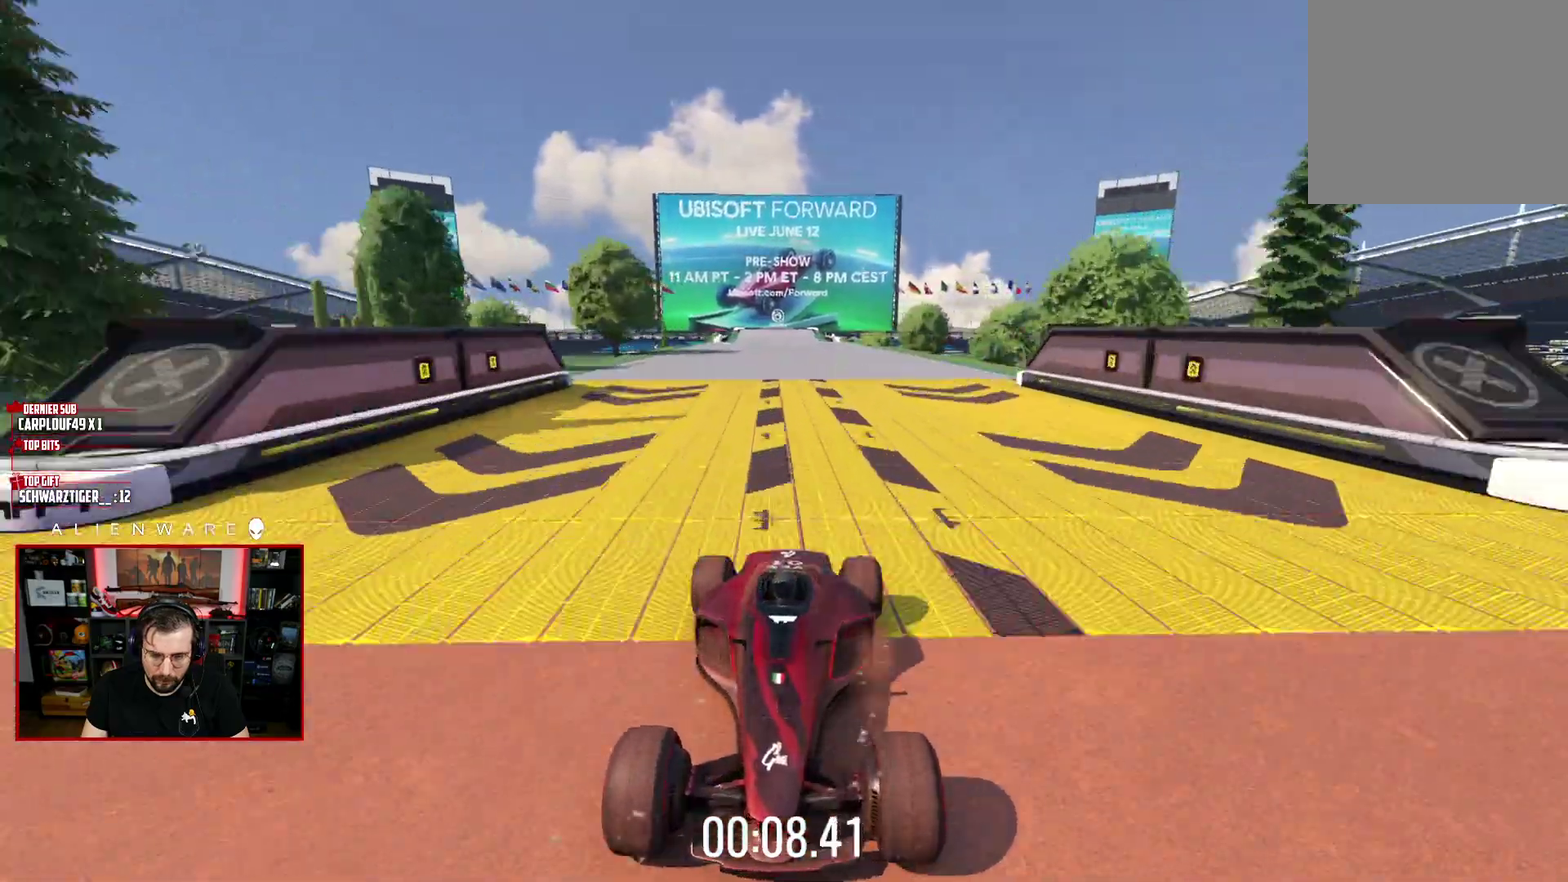
{"buttons": ["A"], "left_stick": "center", "right_stick": "center", "events": []}
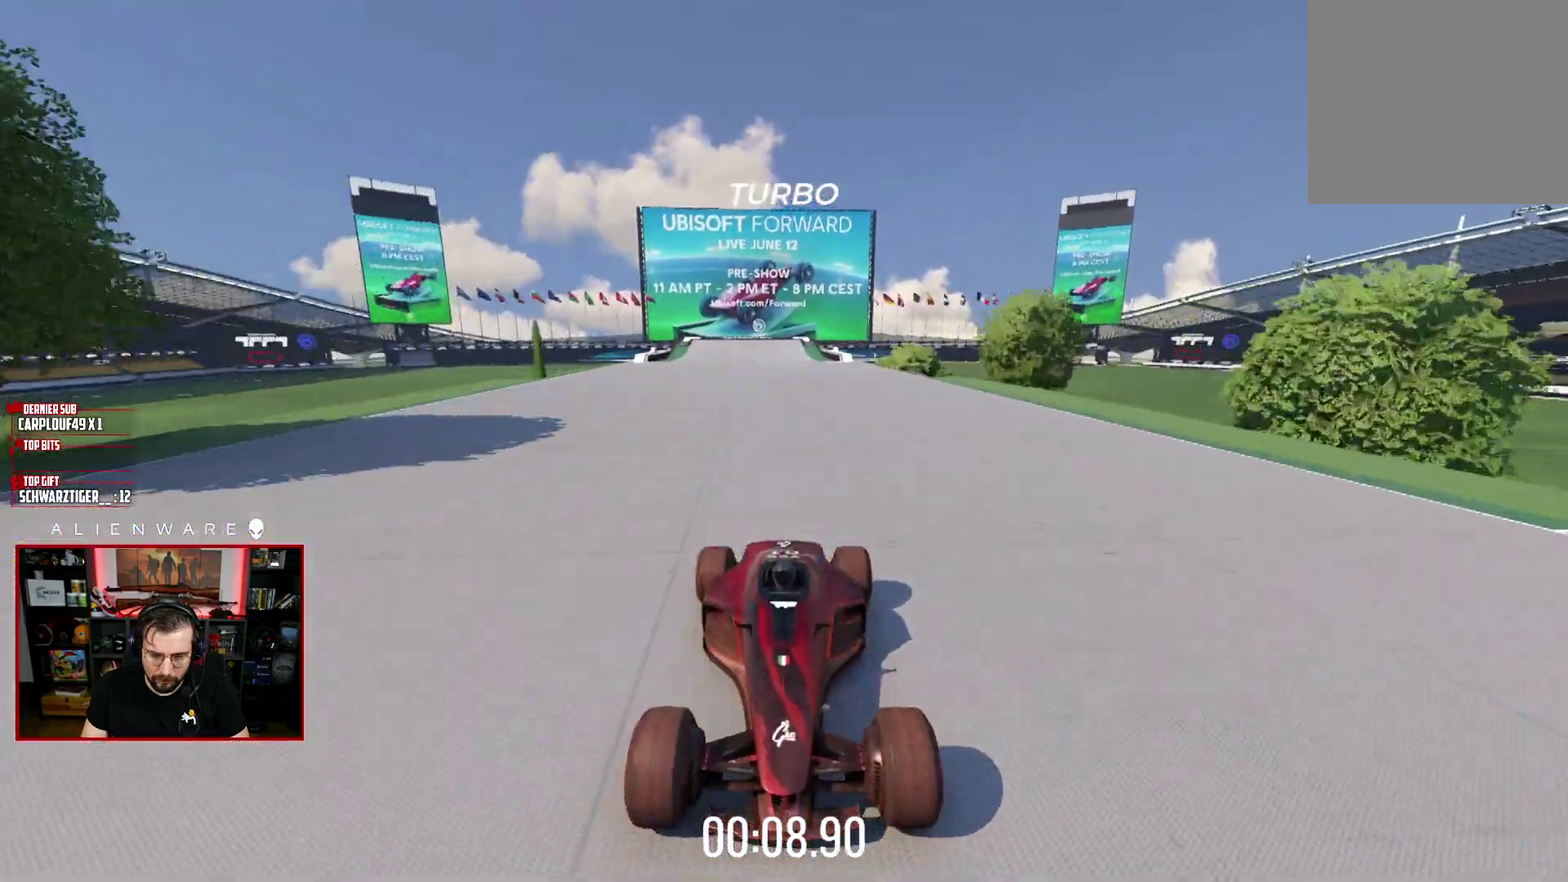
{"buttons": ["A"], "left_stick": "center", "right_stick": "center", "events": []}
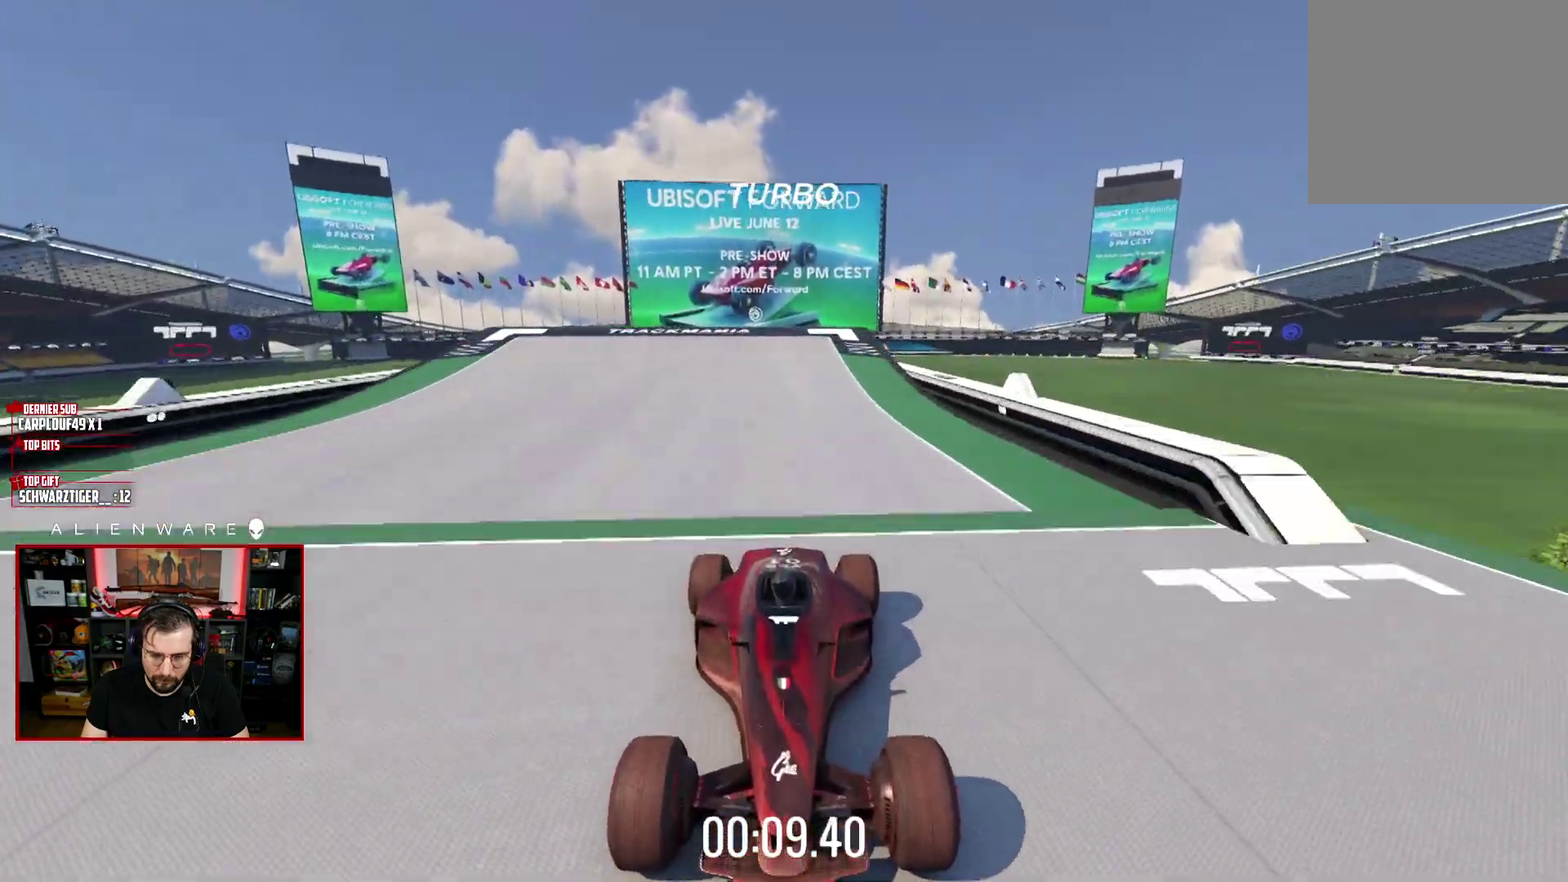
{"buttons": ["A", "L3"], "left_stick": "down-right", "right_stick": "center"}
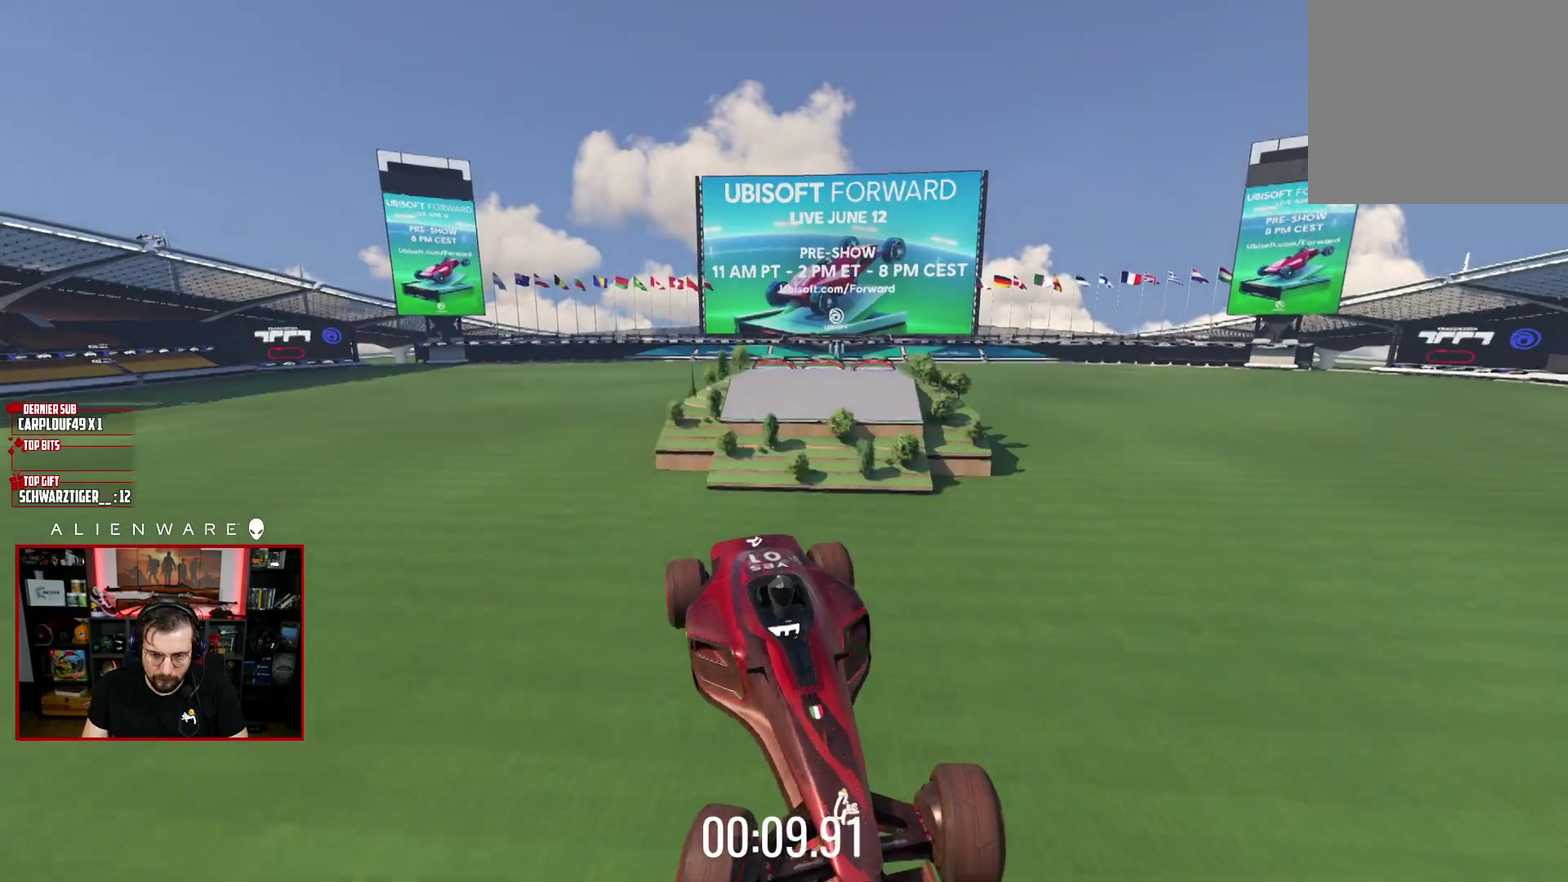
{"buttons": ["A", "L3"], "left_stick": "down-right", "right_stick": "center", "events": []}
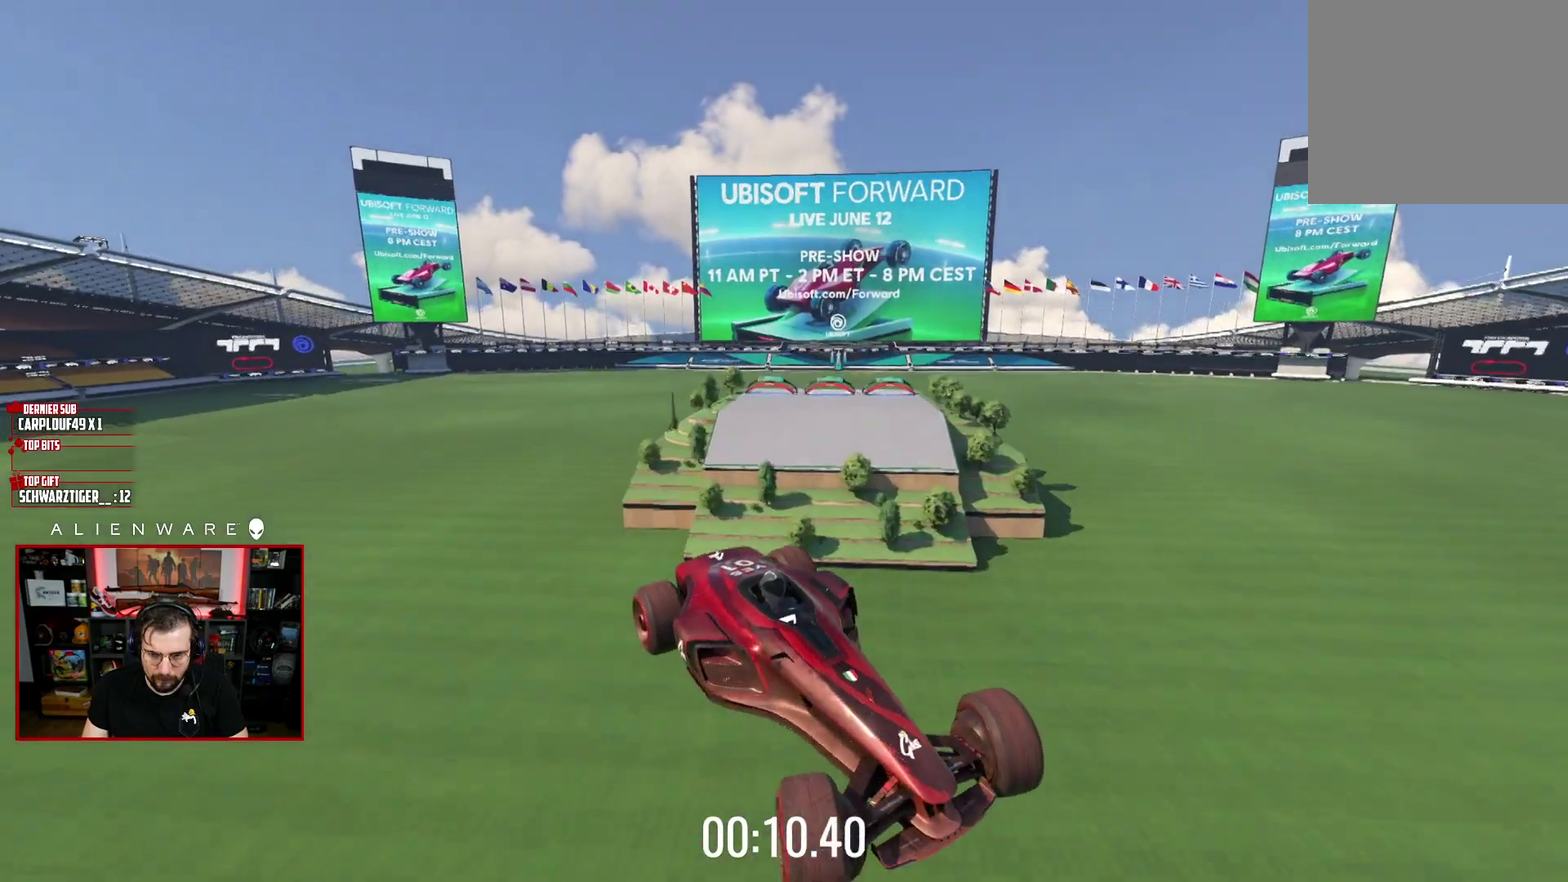
{"buttons": ["A", "L3"], "left_stick": "down-right", "right_stick": "center", "events": []}
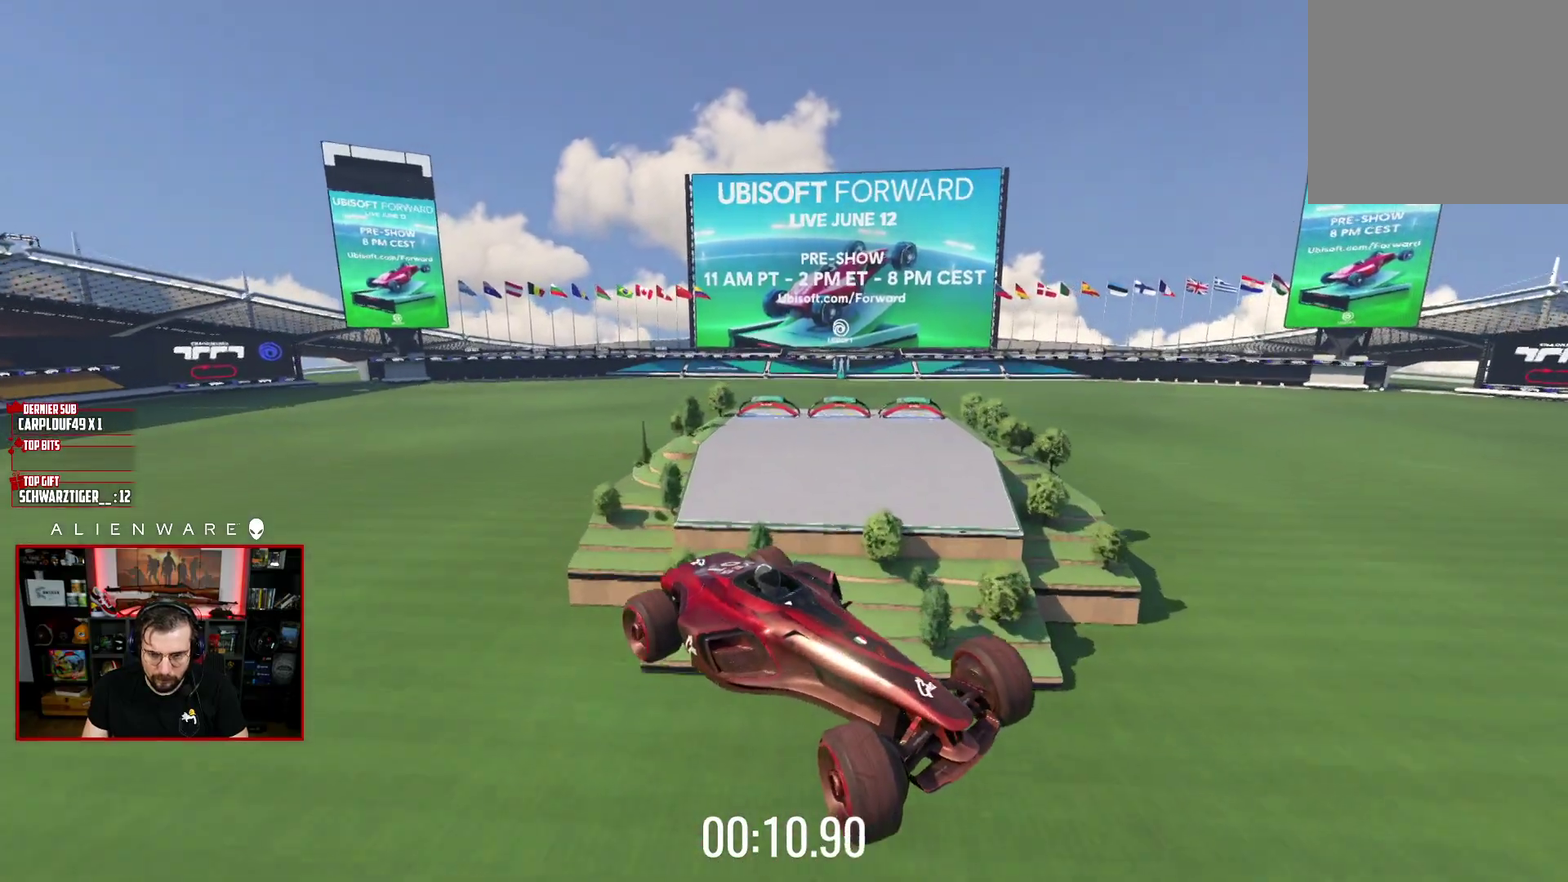
{"buttons": ["A", "L3"], "left_stick": "down-right", "right_stick": "center", "events": []}
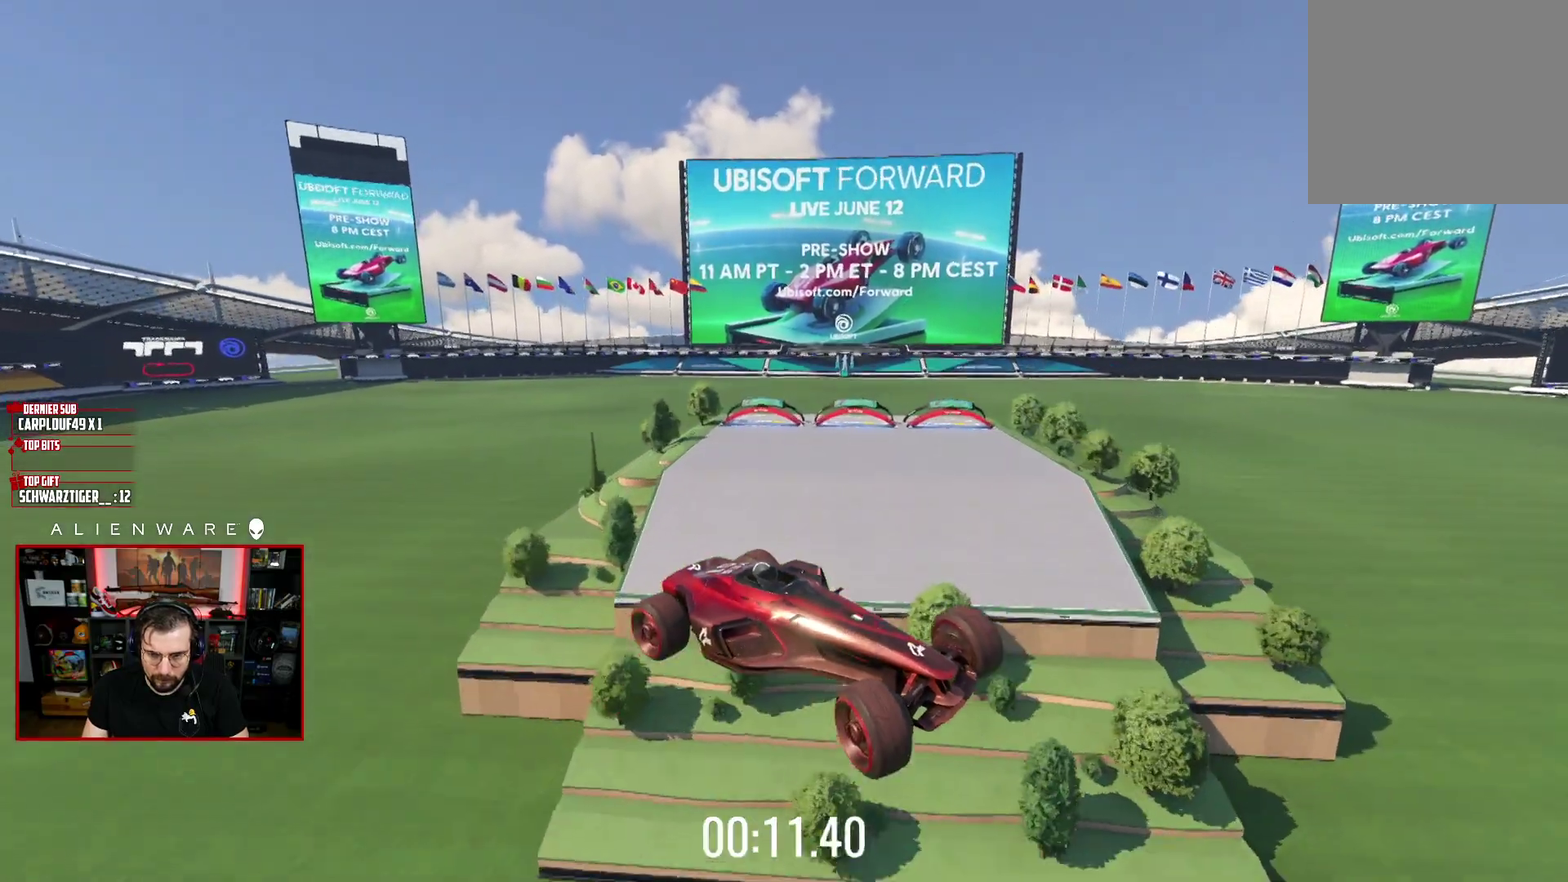
{"buttons": [], "left_stick": "right", "right_stick": "center"}
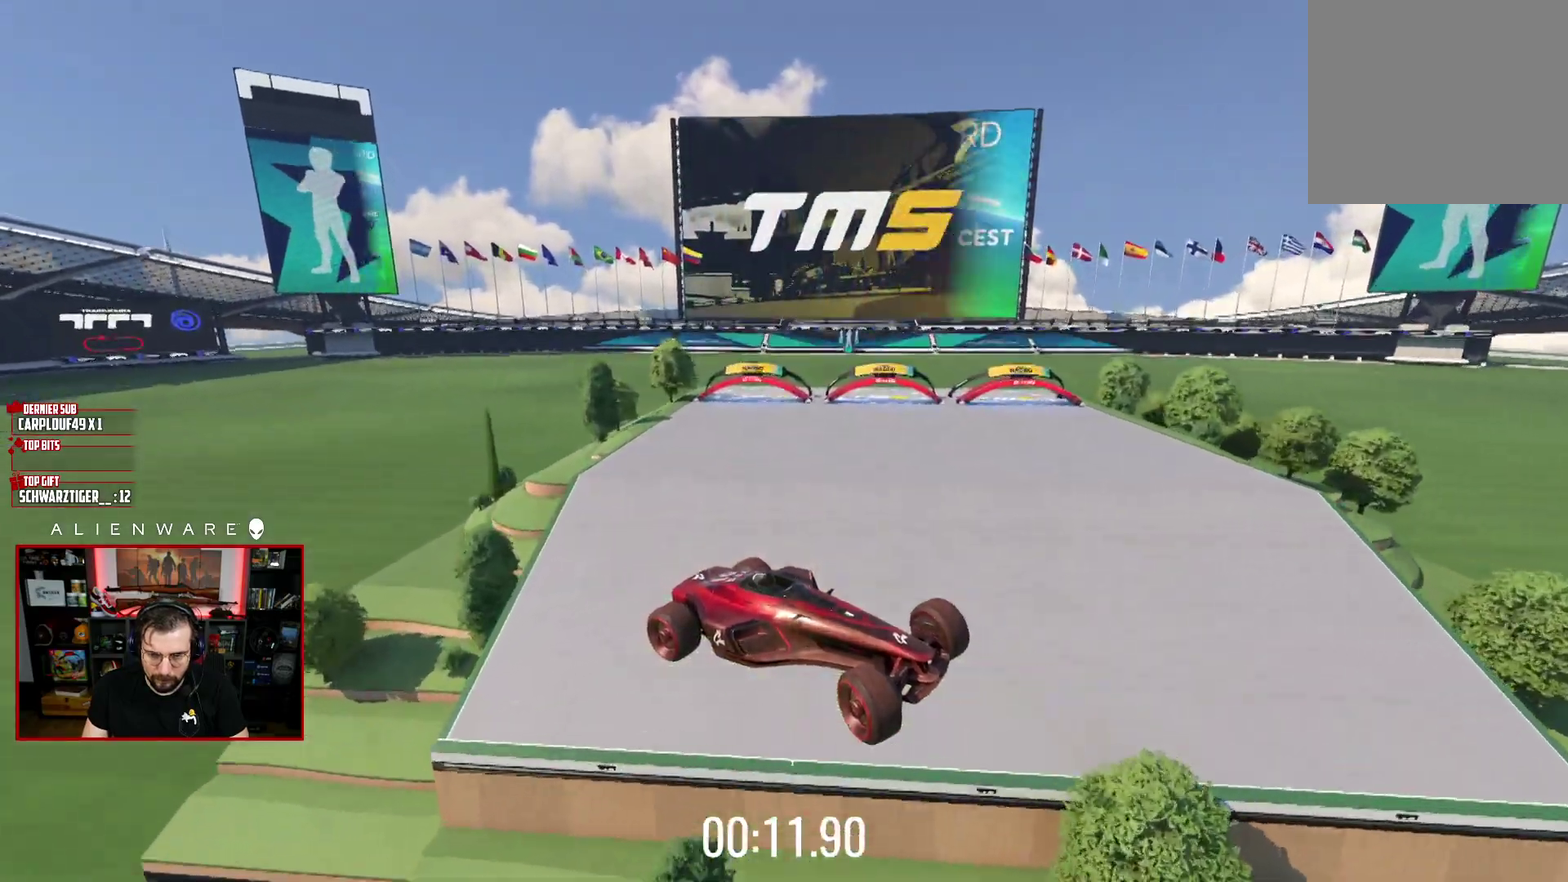
{"buttons": [], "left_stick": "left", "right_stick": "center", "events": [[167, "left_stick", "center"], [433, "left_stick", "left"]]}